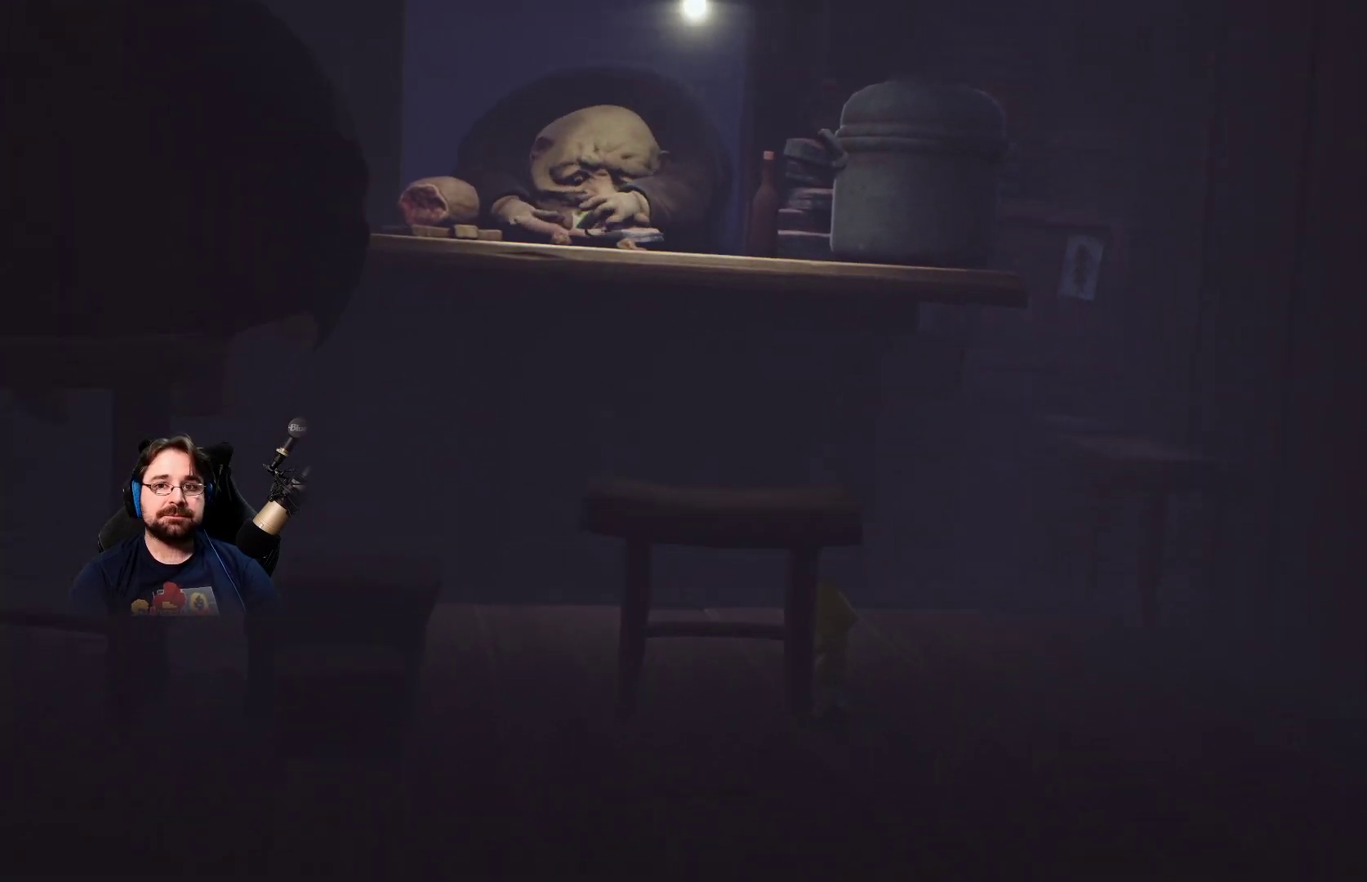
Gameplay with a controller (PlayStation layout); each line is a JSON object with the inputs held at the frame after it. "events" lists button and stick changes between this image and that frame as [ms after this image, input, new state], when the widget could be followed in between.
{"buttons": ["R2"], "left_stick": "down", "right_stick": "center", "events": []}
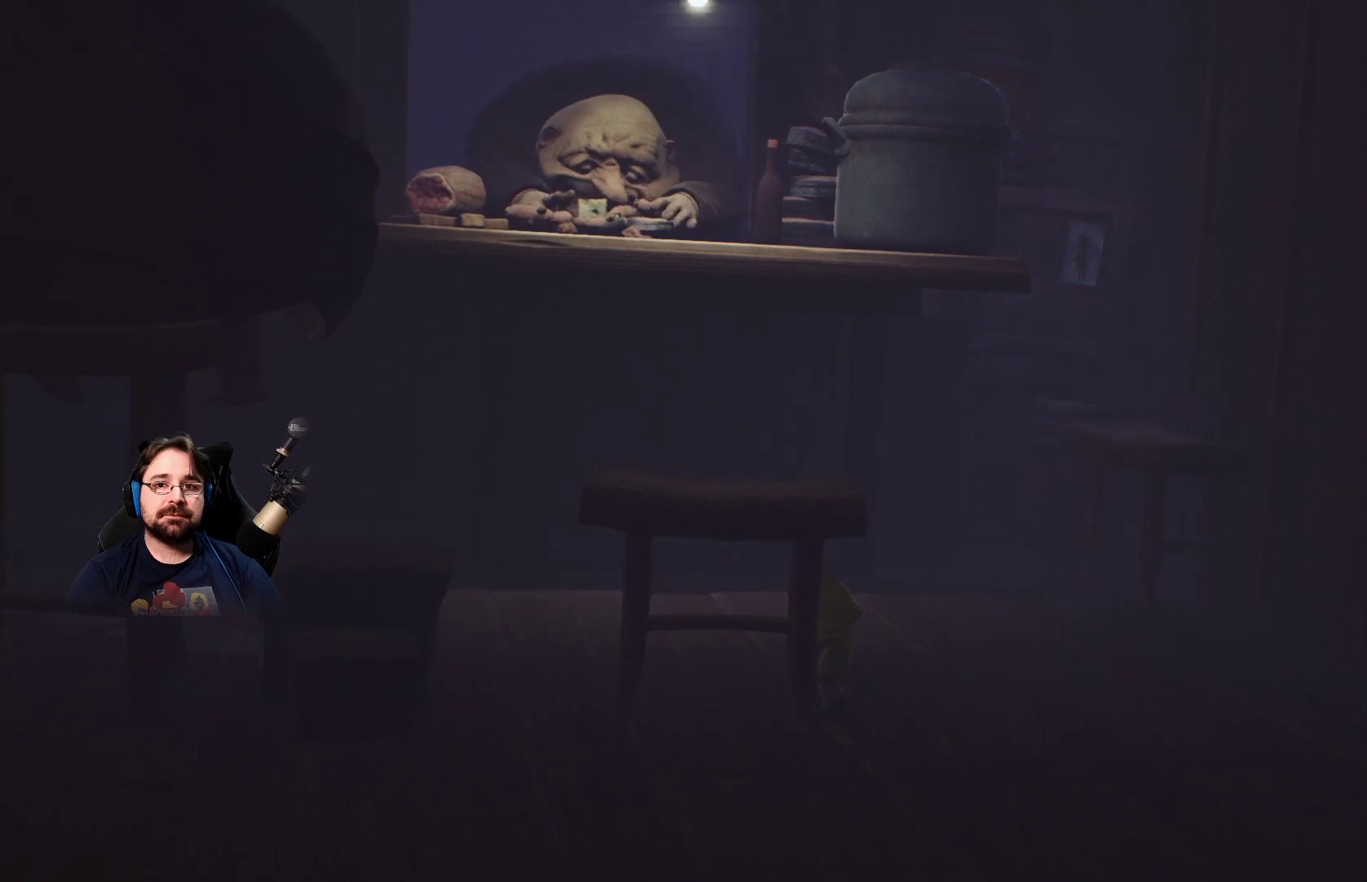
{"buttons": ["R2"], "left_stick": "down", "right_stick": "center", "events": []}
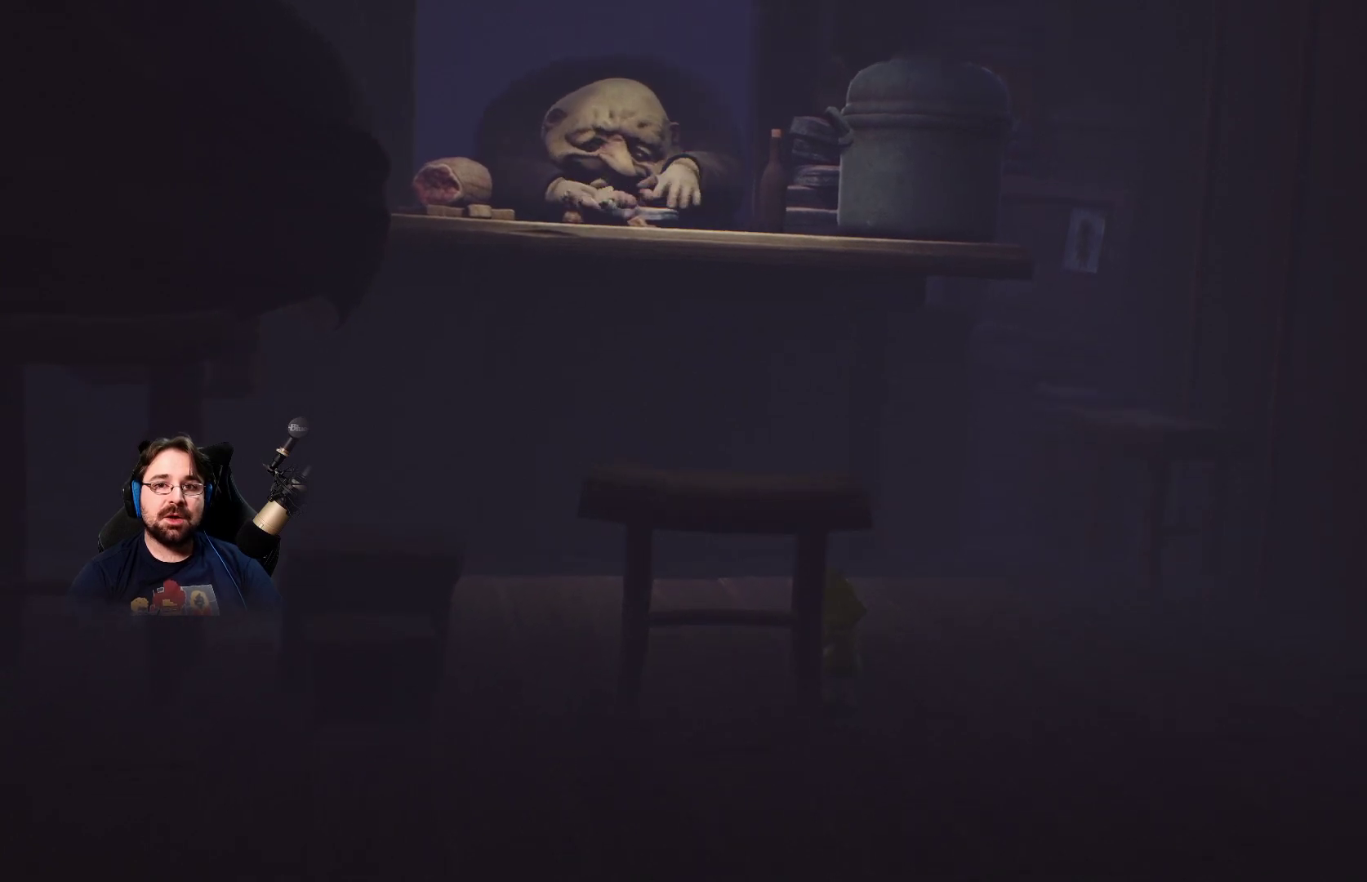
{"buttons": ["R2"], "left_stick": "down", "right_stick": "center", "events": []}
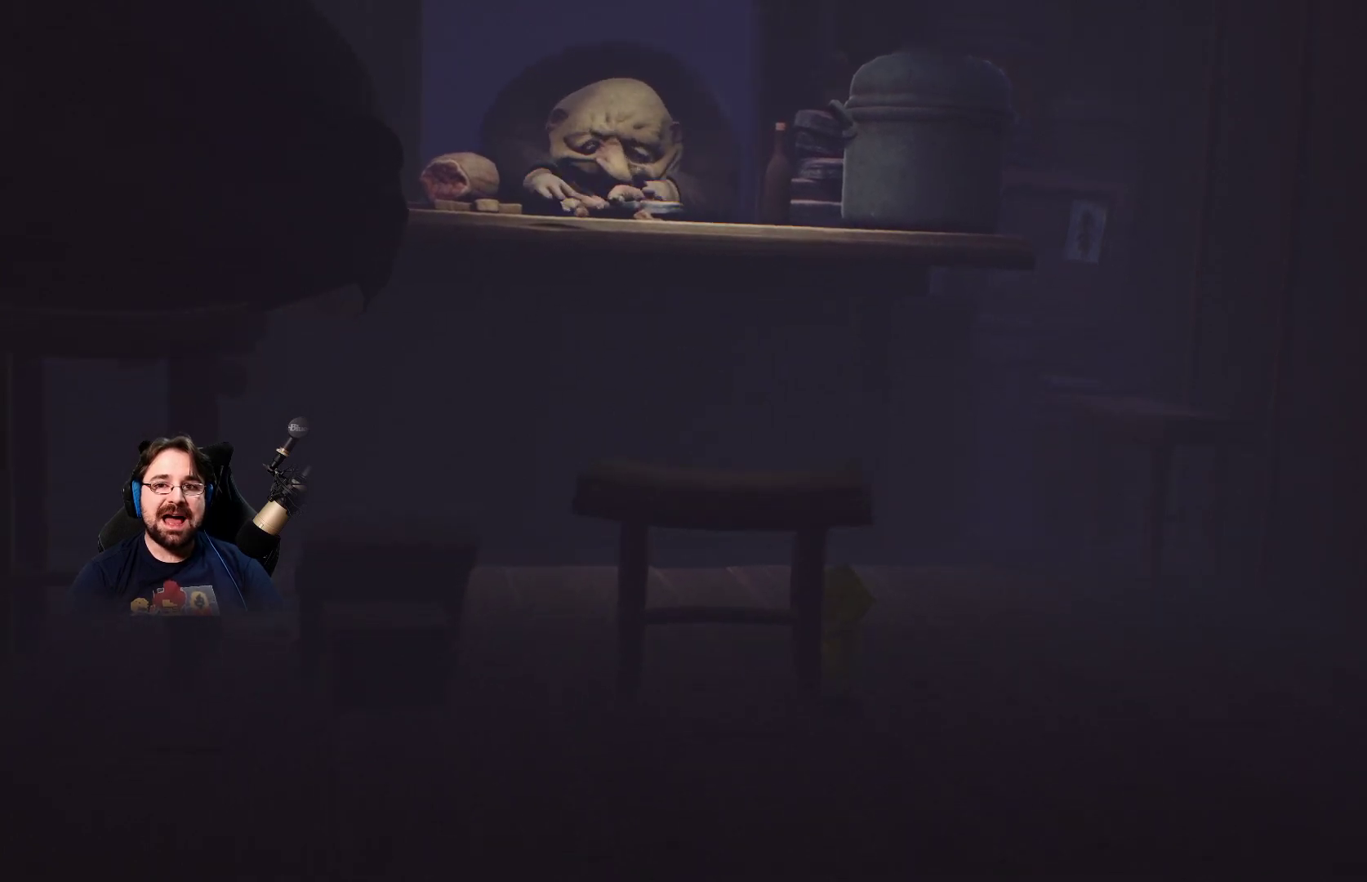
{"buttons": ["R2"], "left_stick": "down", "right_stick": "center", "events": []}
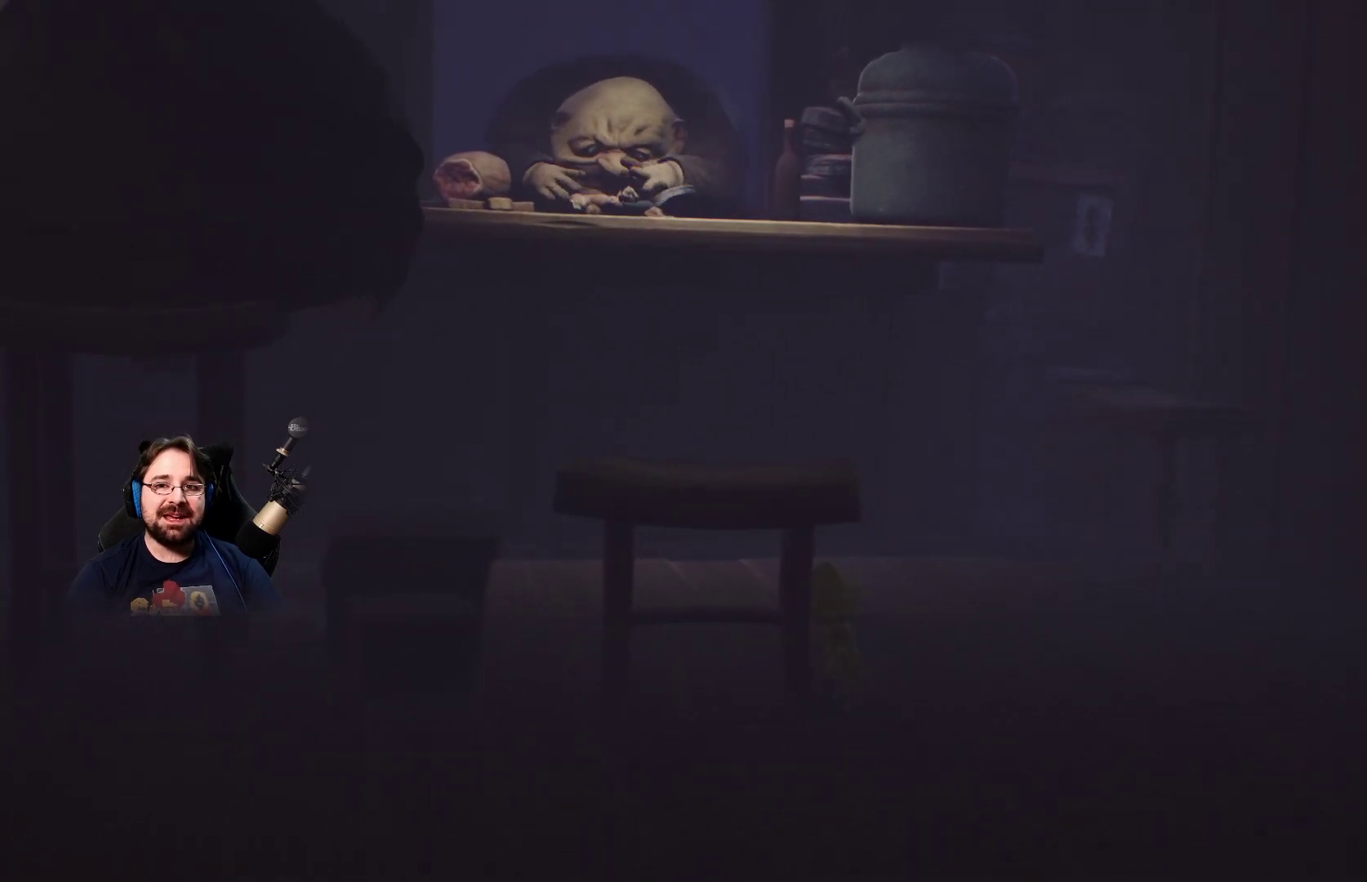
{"buttons": ["R2"], "left_stick": "down-left", "right_stick": "center", "events": [[200, "left_stick", "down-left"]]}
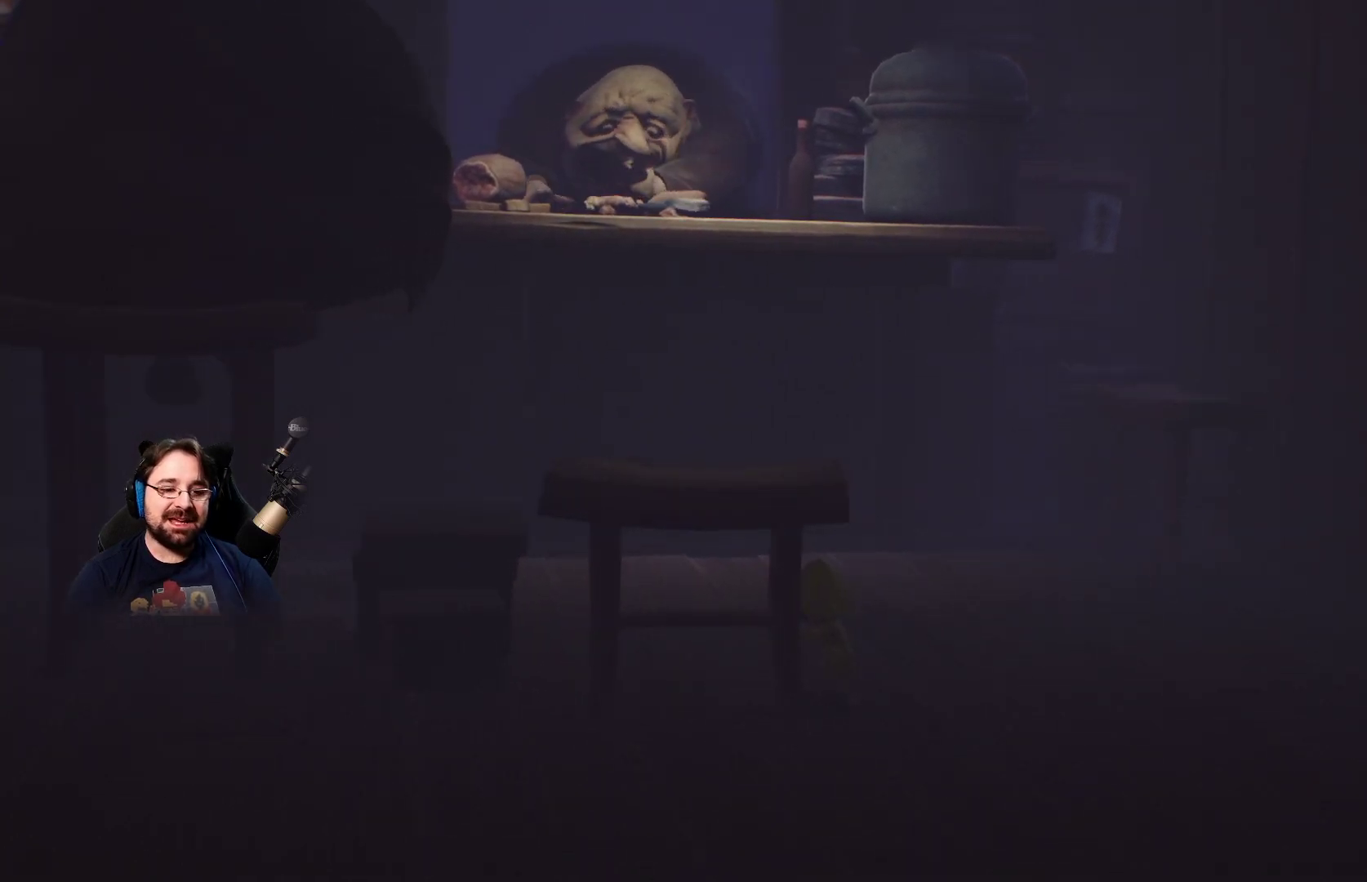
{"buttons": ["R2"], "left_stick": "down-left", "right_stick": "center", "events": []}
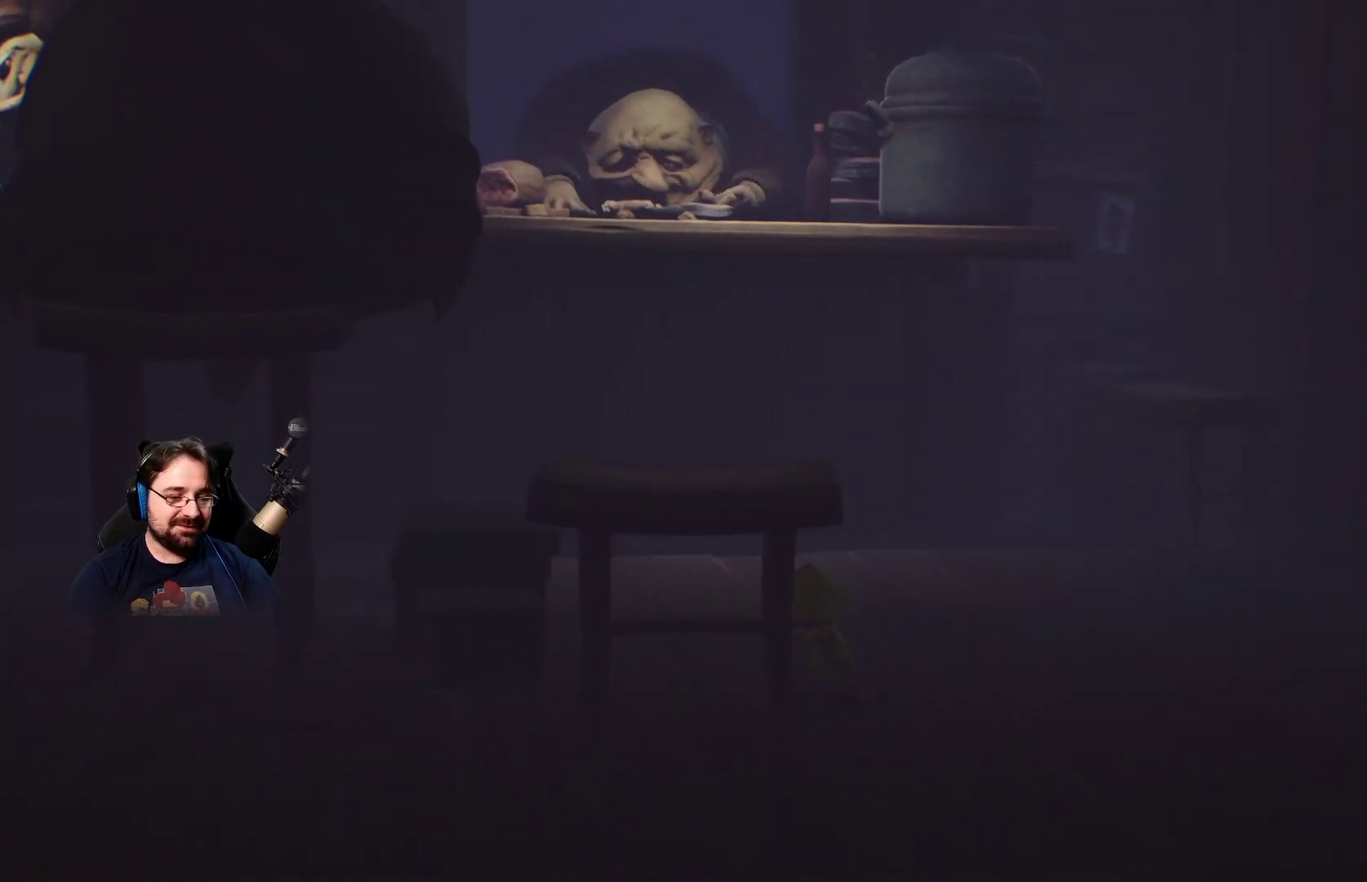
{"buttons": ["R2"], "left_stick": "down-left", "right_stick": "center", "events": []}
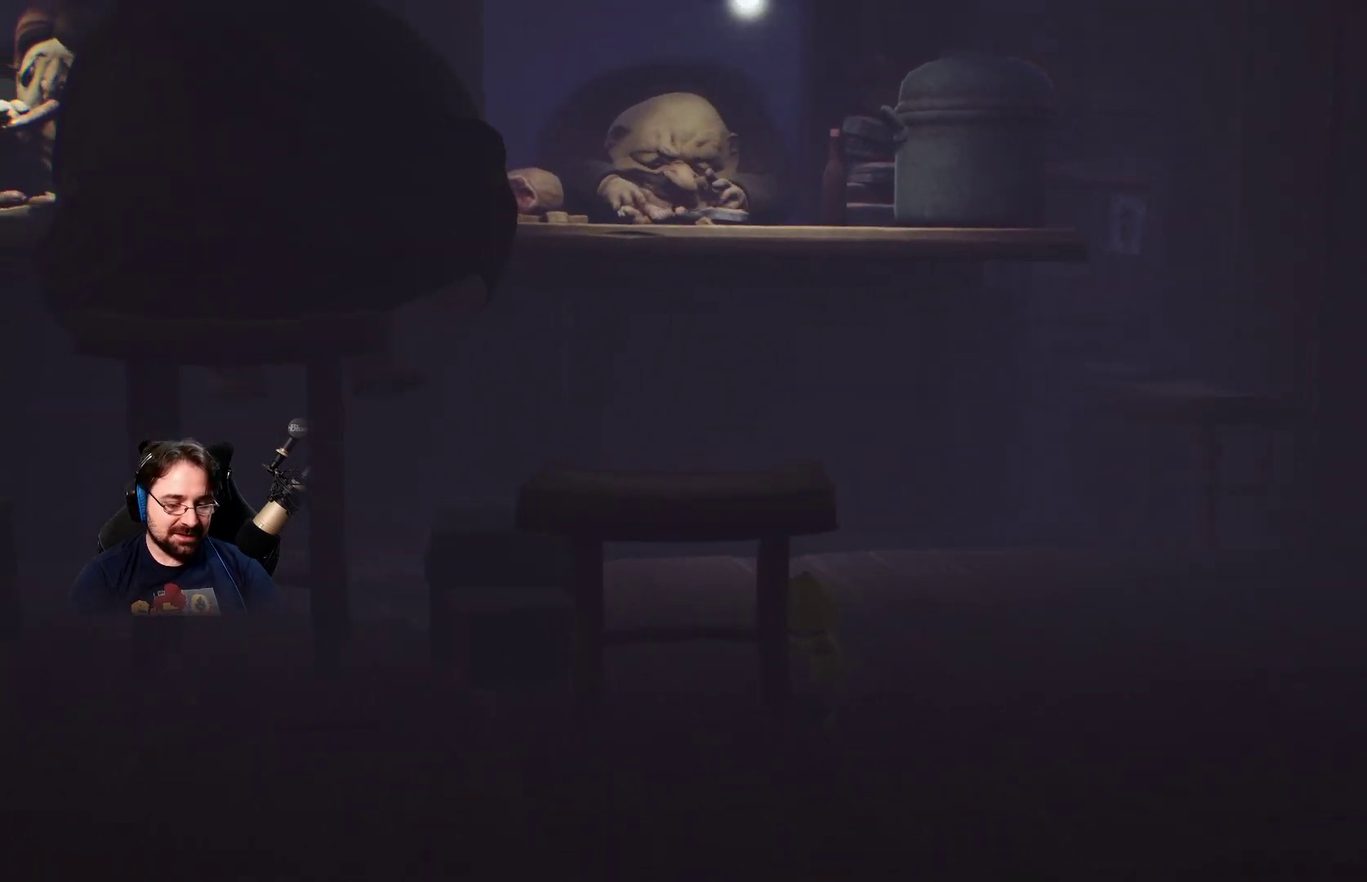
{"buttons": ["R2"], "left_stick": "center", "right_stick": "center", "events": [[500, "left_stick", "center"]]}
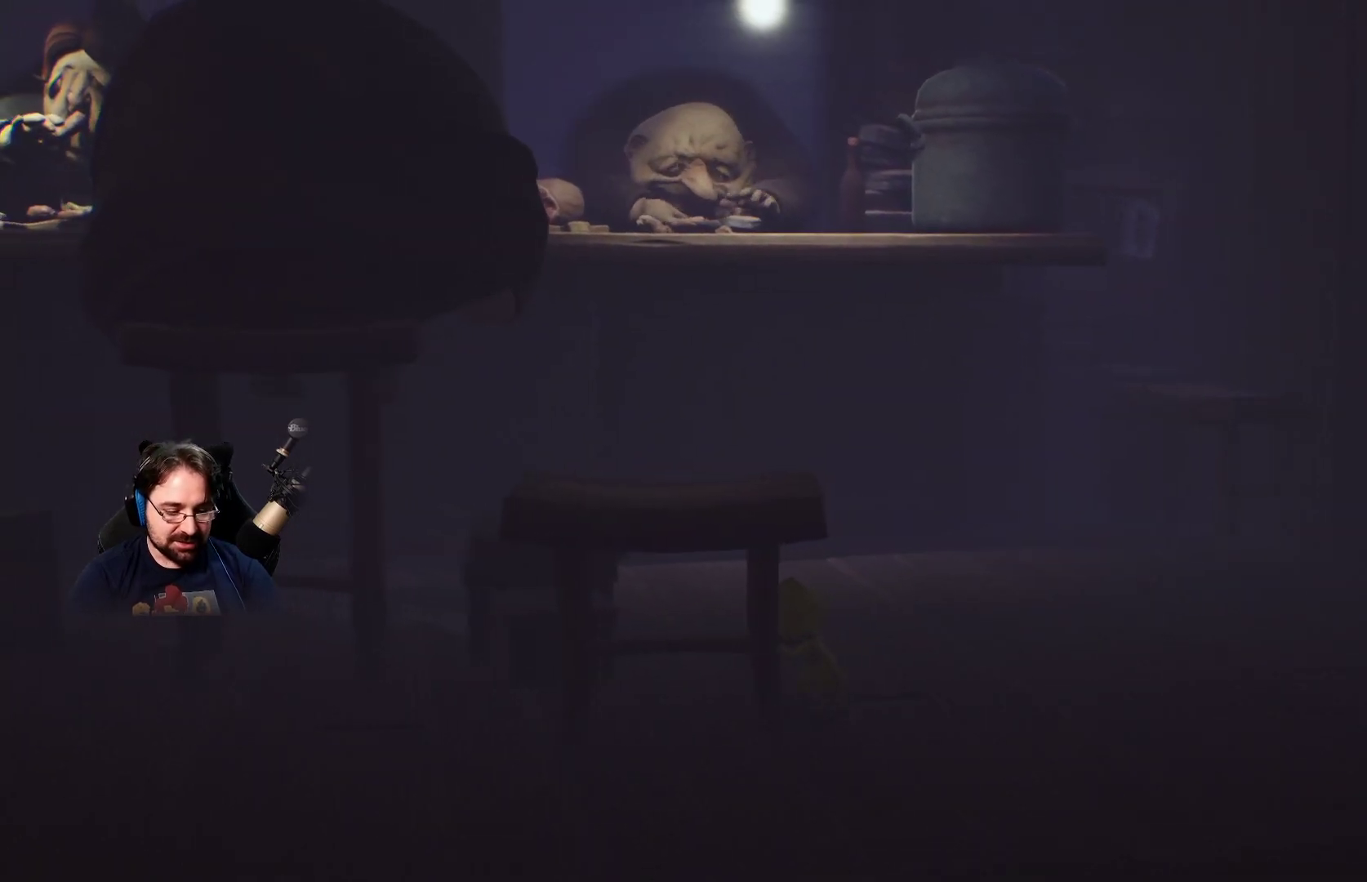
{"buttons": ["R2"], "left_stick": "center", "right_stick": "center", "events": []}
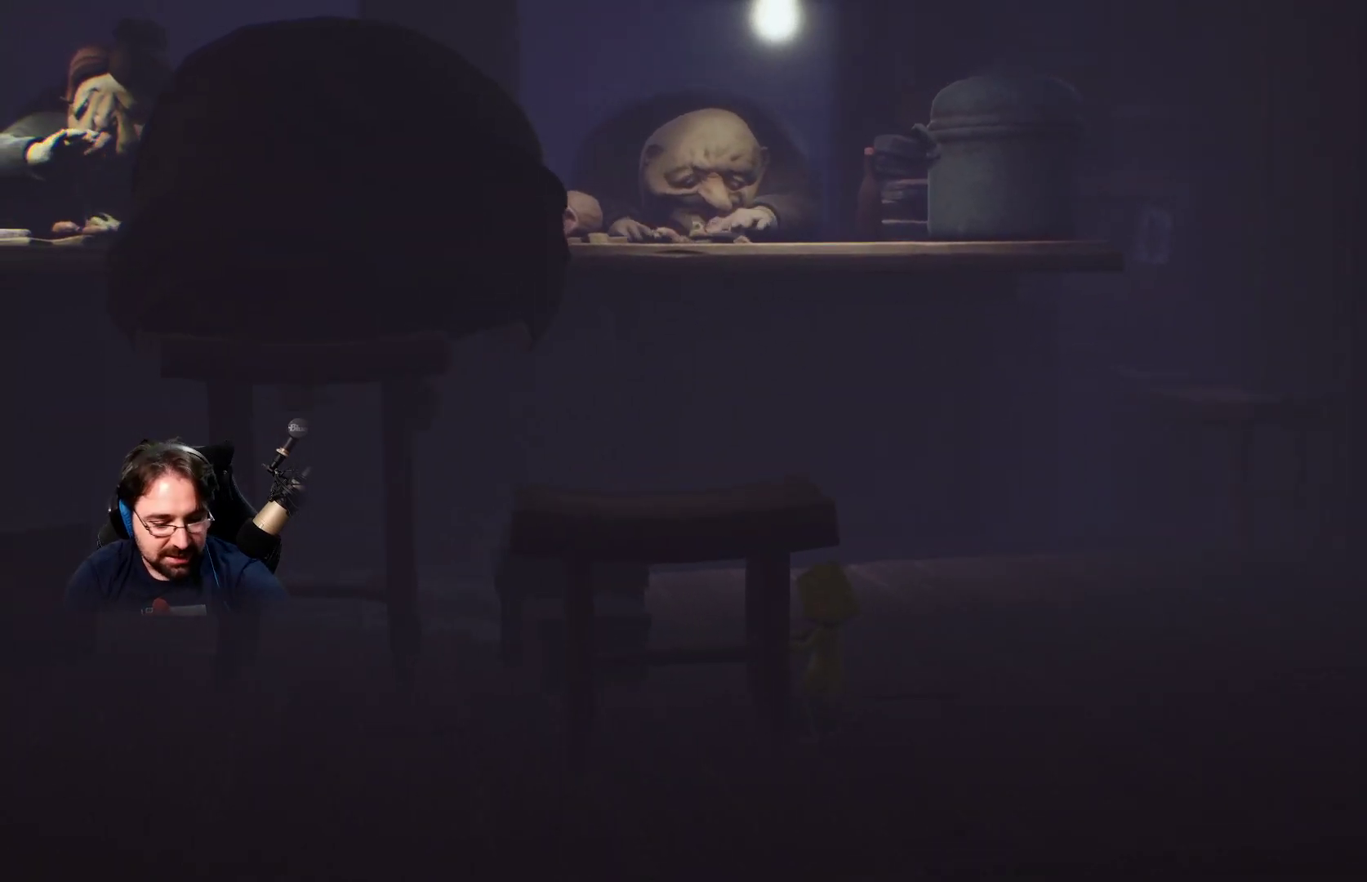
{"buttons": ["R2"], "left_stick": "center", "right_stick": "center", "events": []}
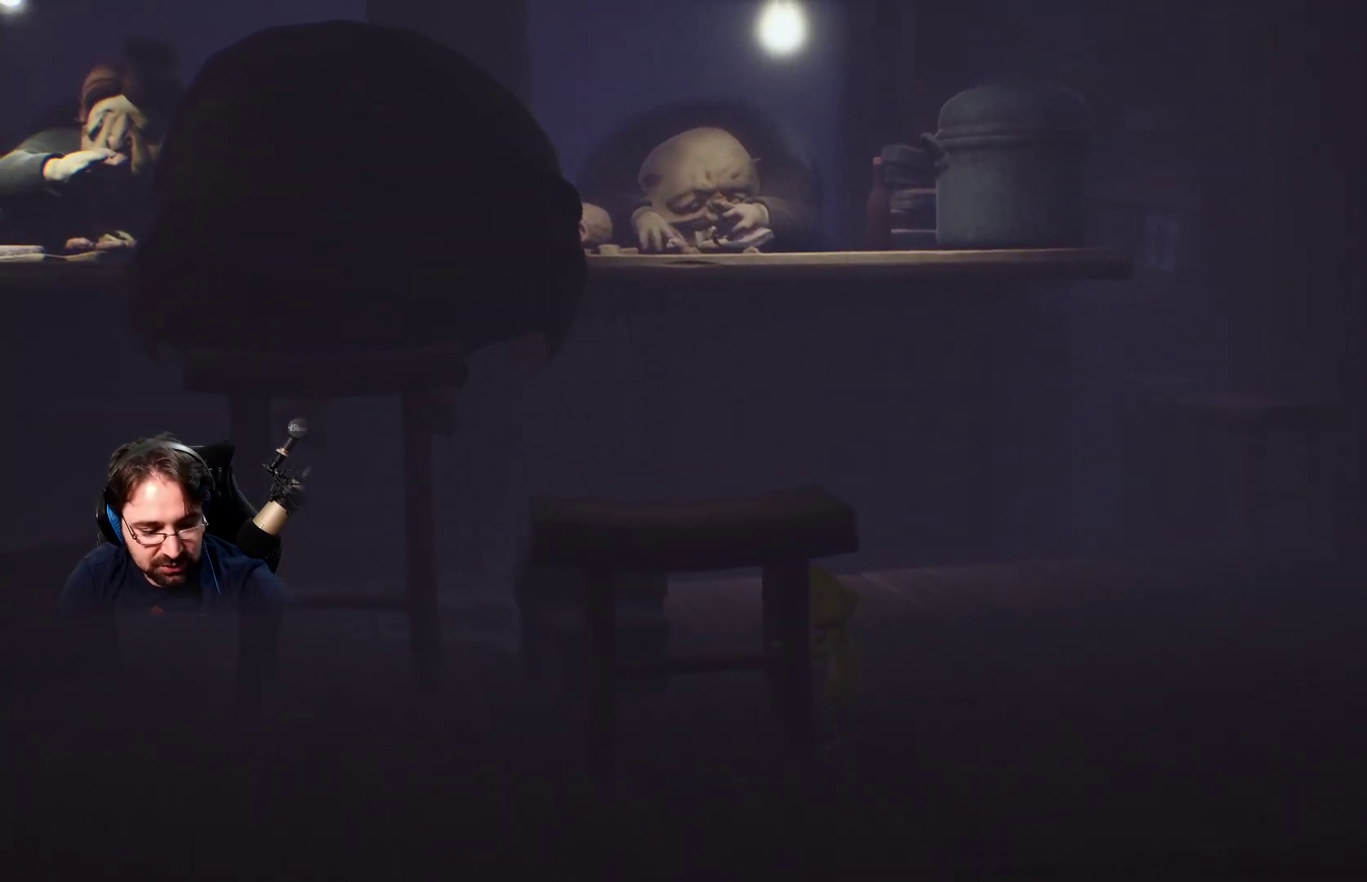
{"buttons": ["R2"], "left_stick": "center", "right_stick": "center", "events": []}
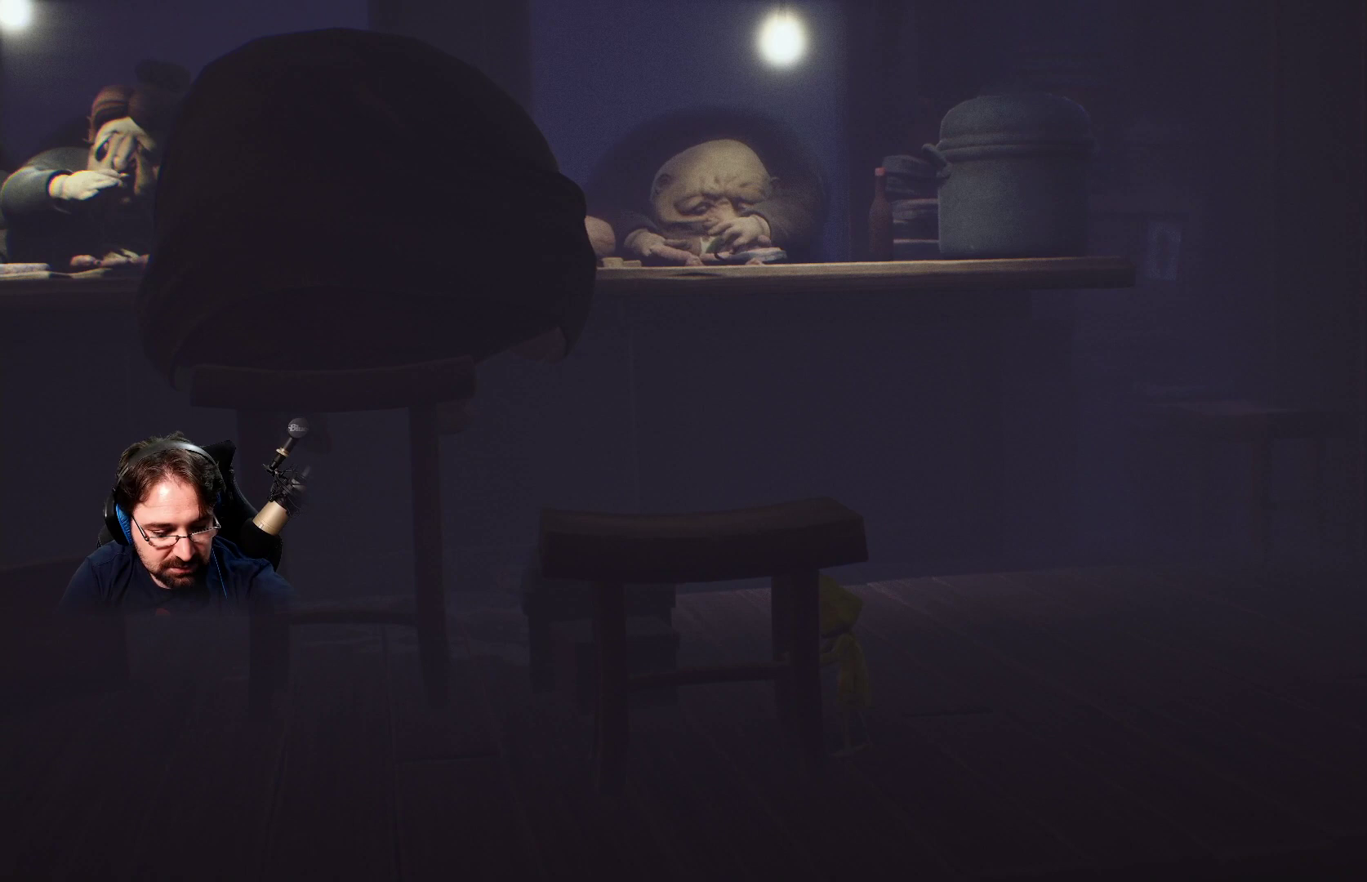
{"buttons": ["R2"], "left_stick": "center", "right_stick": "center", "events": []}
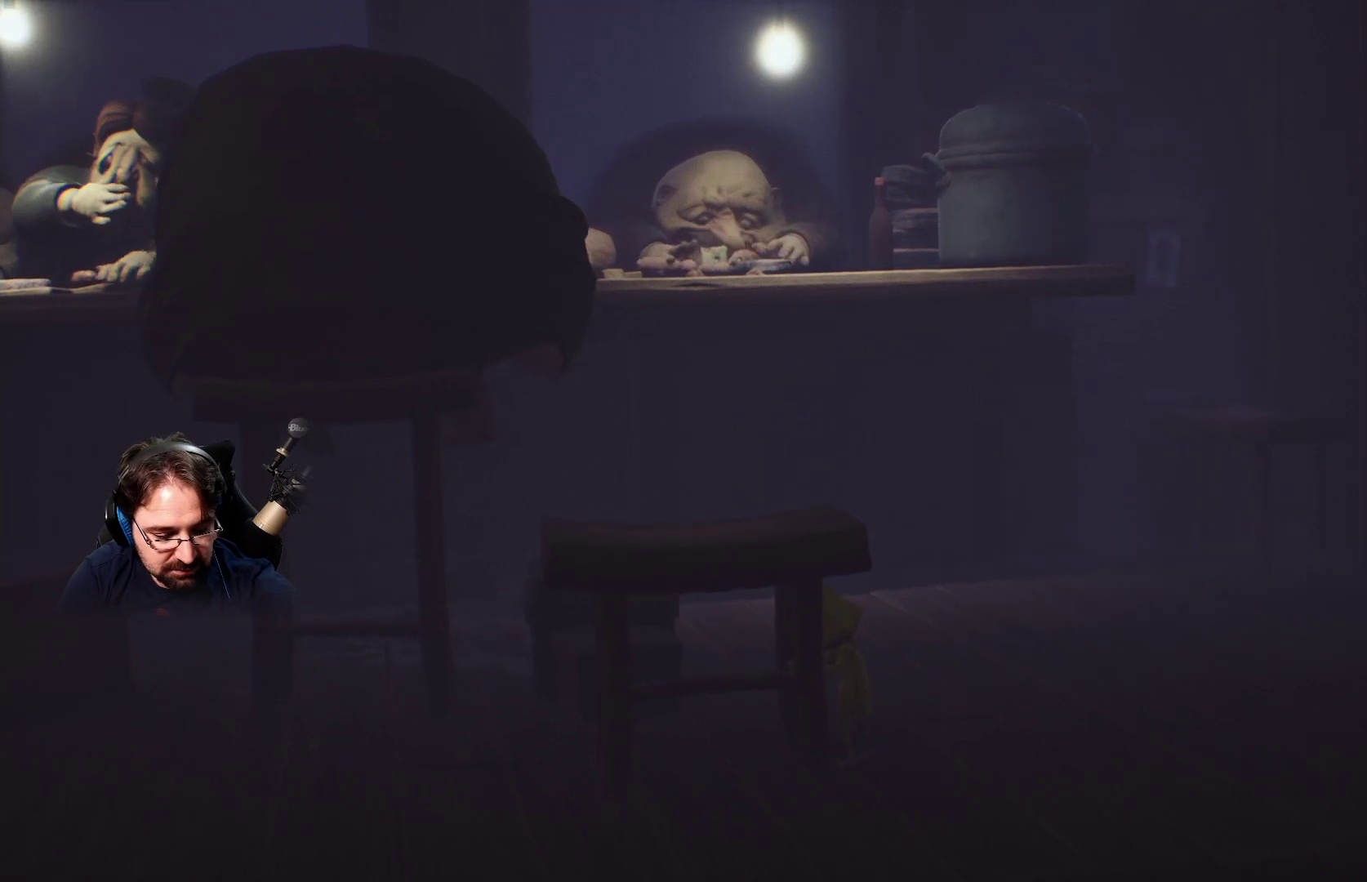
{"buttons": ["R2"], "left_stick": "center", "right_stick": "center", "events": []}
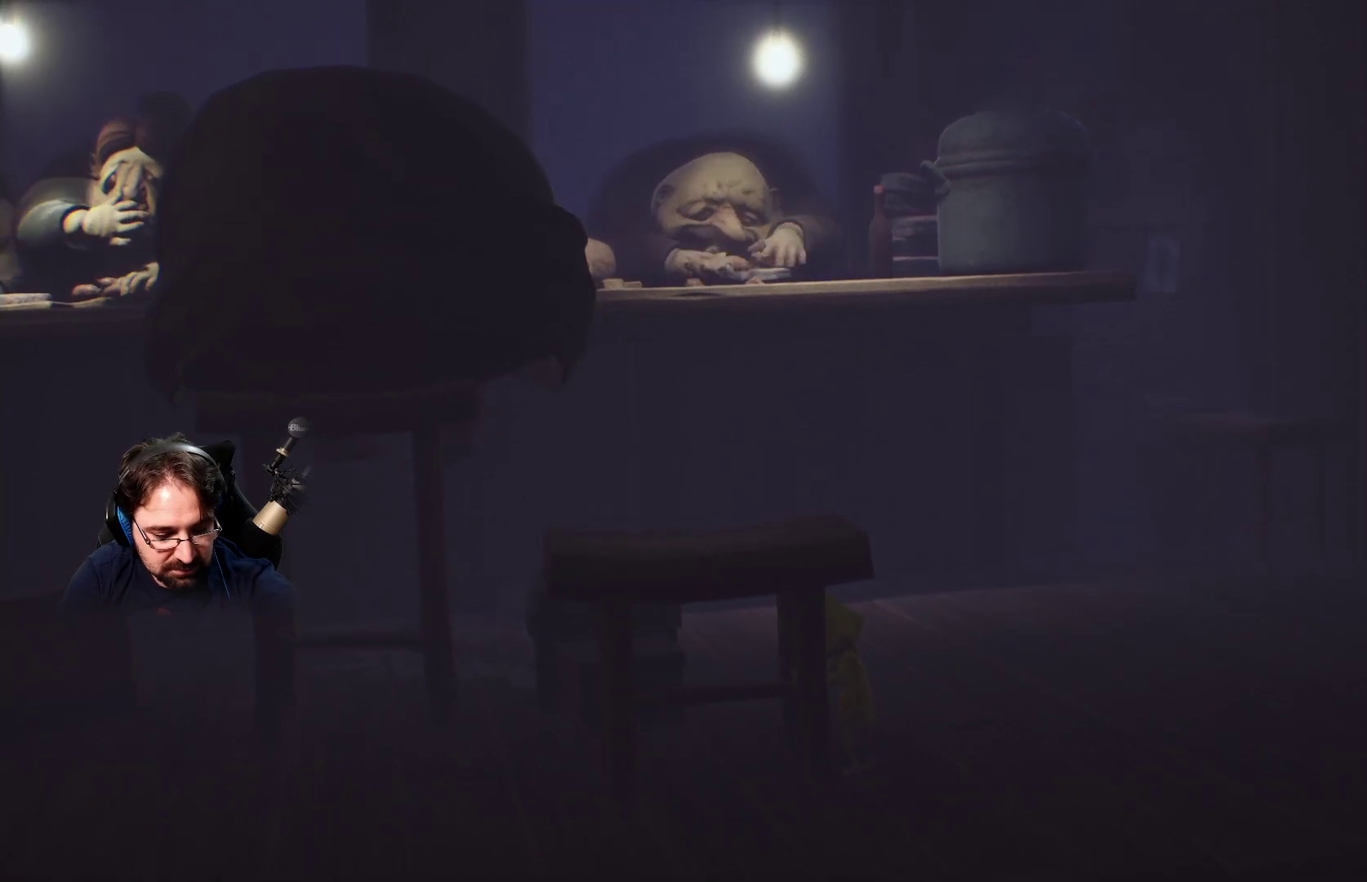
{"buttons": ["R2"], "left_stick": "center", "right_stick": "center", "events": []}
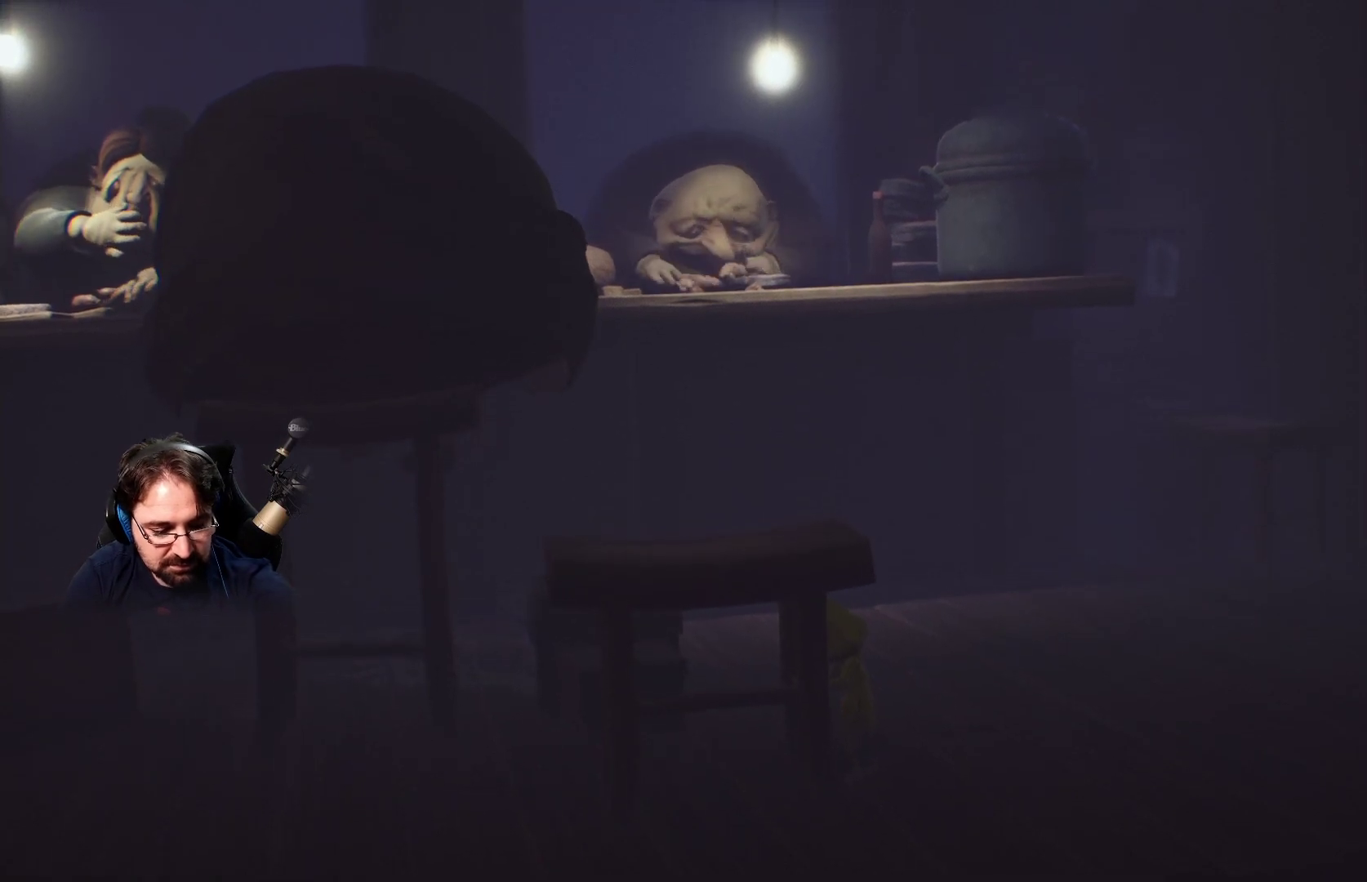
{"buttons": ["R2"], "left_stick": "center", "right_stick": "center", "events": []}
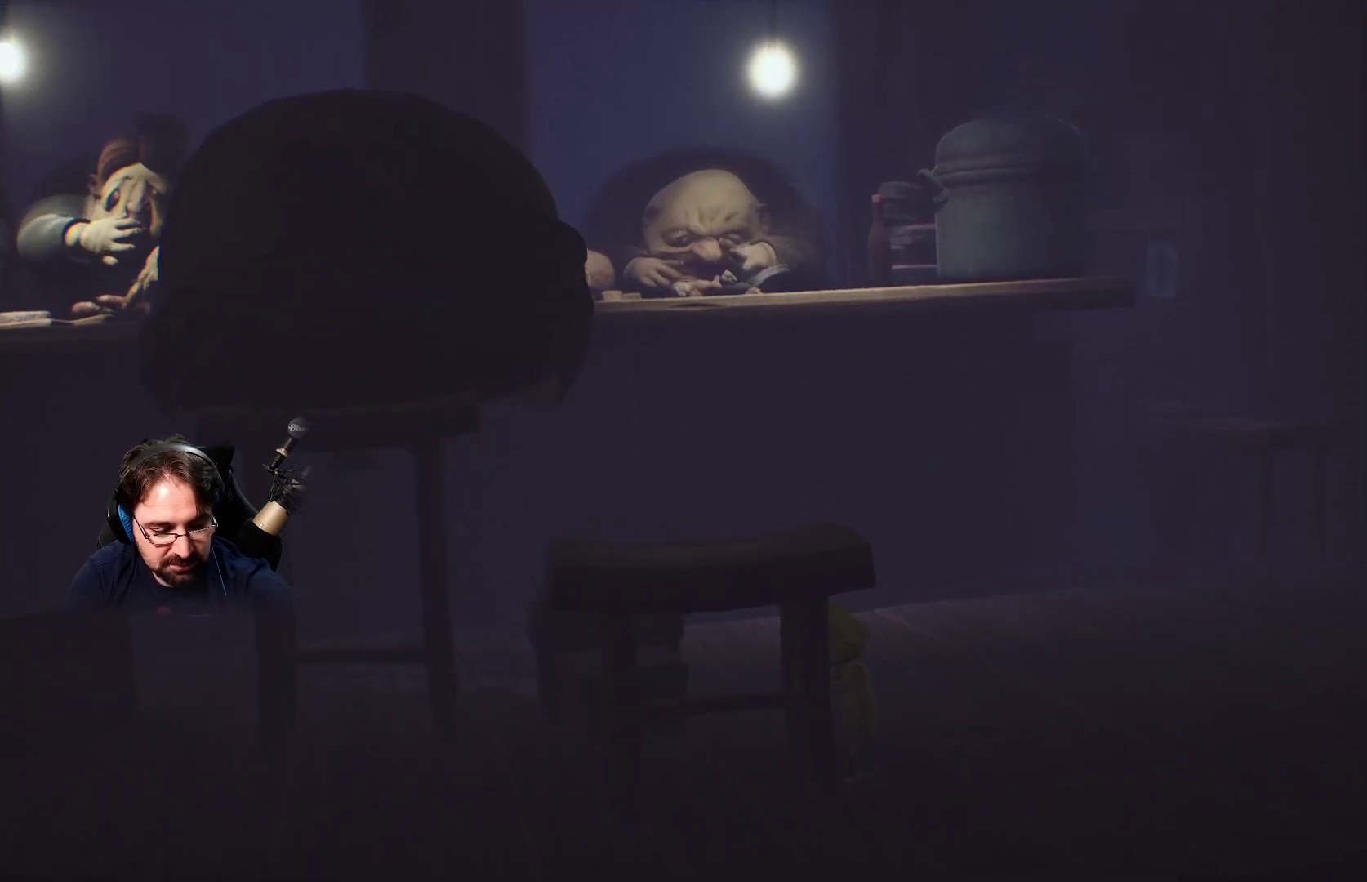
{"buttons": ["R2"], "left_stick": "center", "right_stick": "center", "events": []}
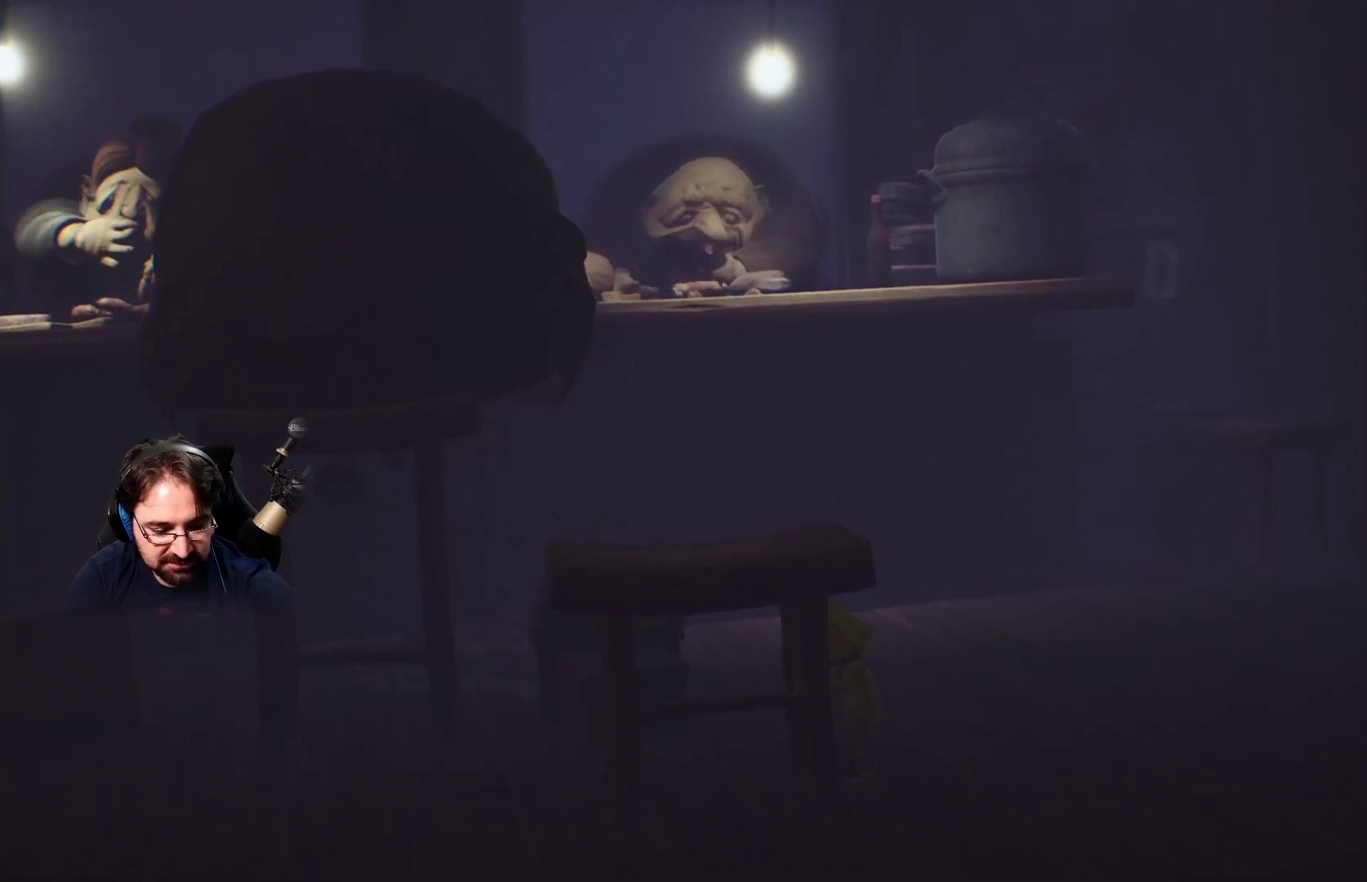
{"buttons": ["L2", "R2"], "left_stick": "center", "right_stick": "center", "events": [[467, "L2", "down"]]}
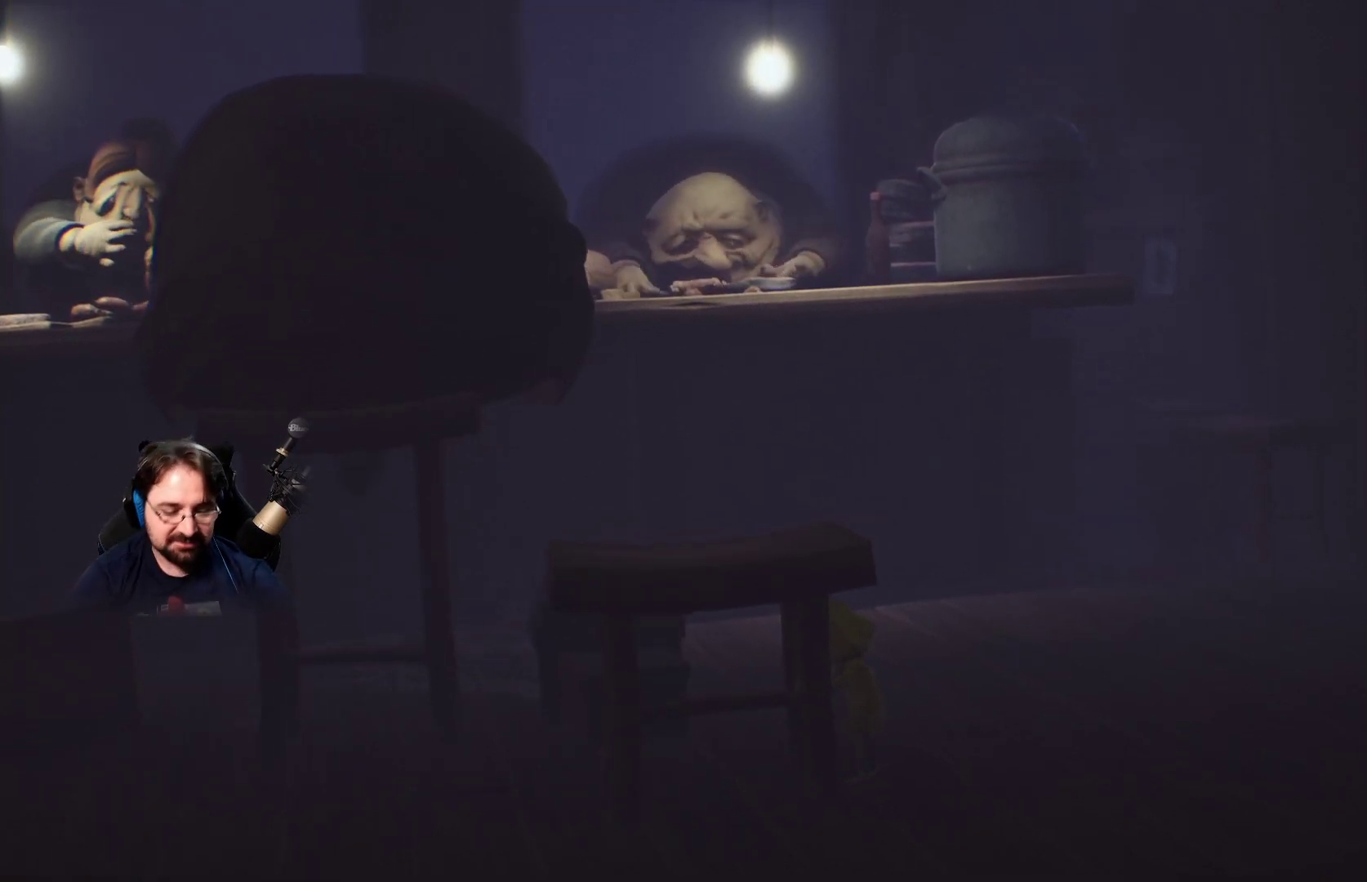
{"buttons": ["R2"], "left_stick": "down-left", "right_stick": "center", "events": [[33, "L2", "up"], [333, "left_stick", "left"], [400, "left_stick", "down-left"]]}
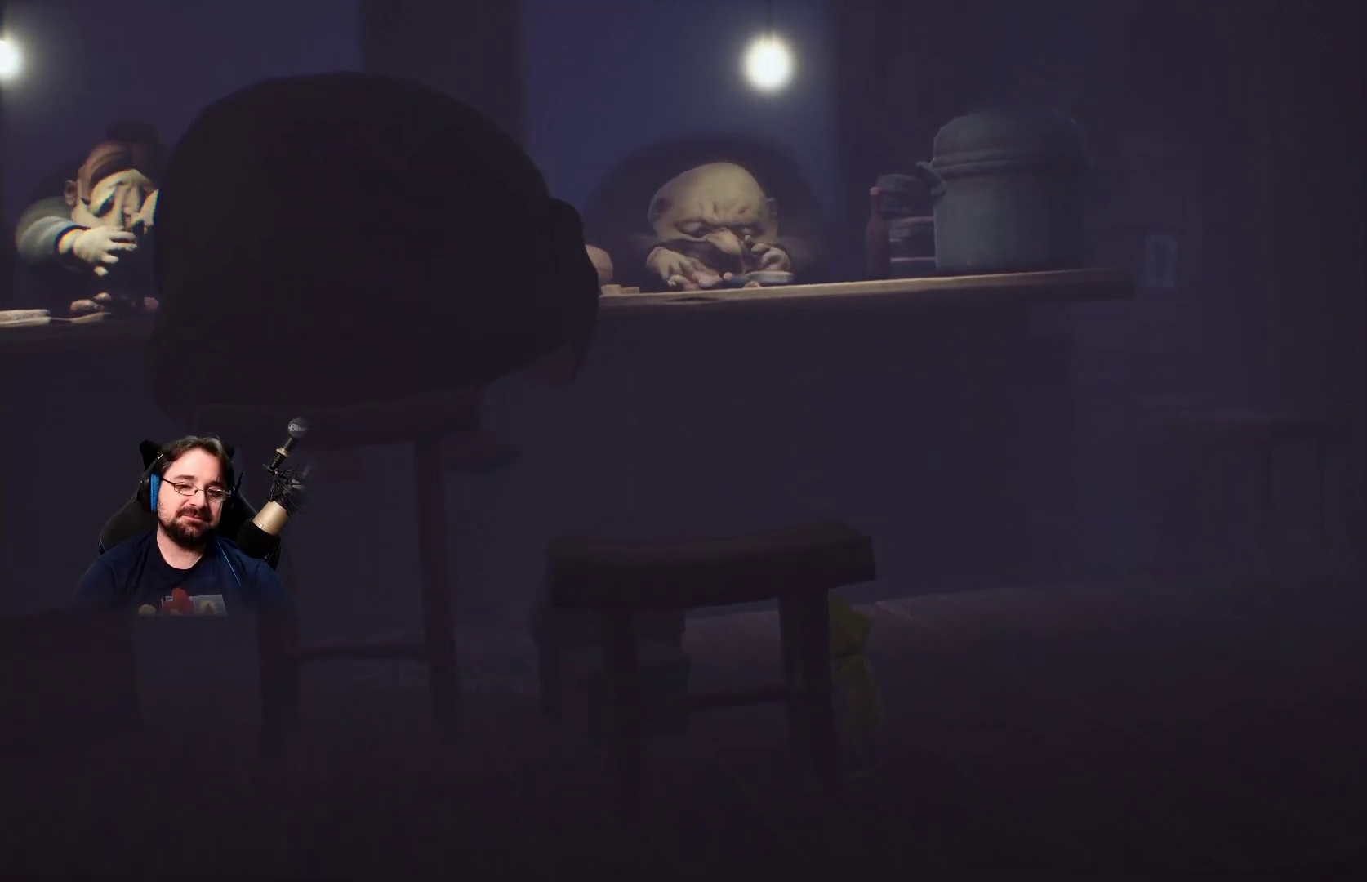
{"buttons": ["R2"], "left_stick": "down-left", "right_stick": "center", "events": []}
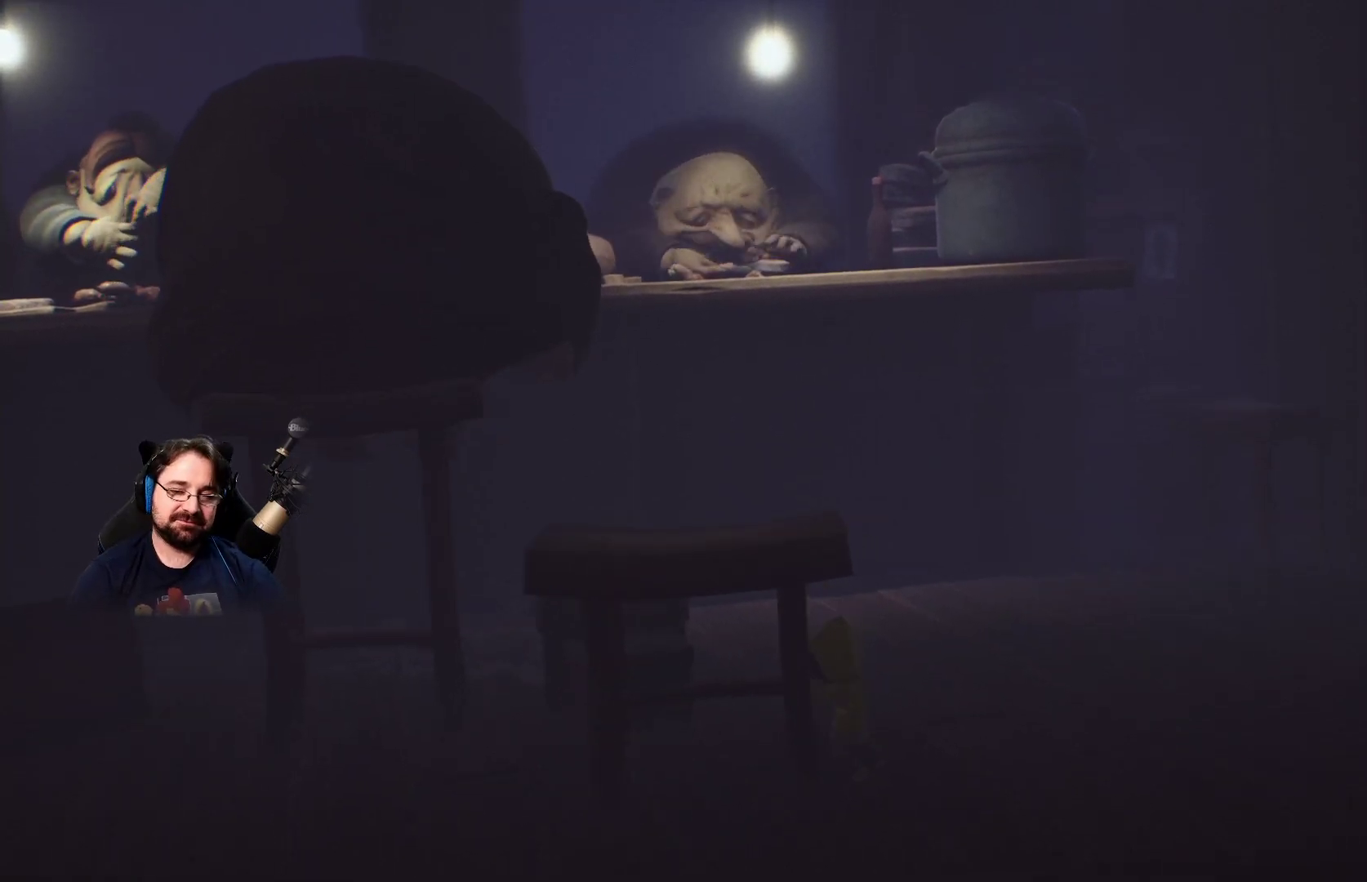
{"buttons": ["R2"], "left_stick": "down-left", "right_stick": "center", "events": []}
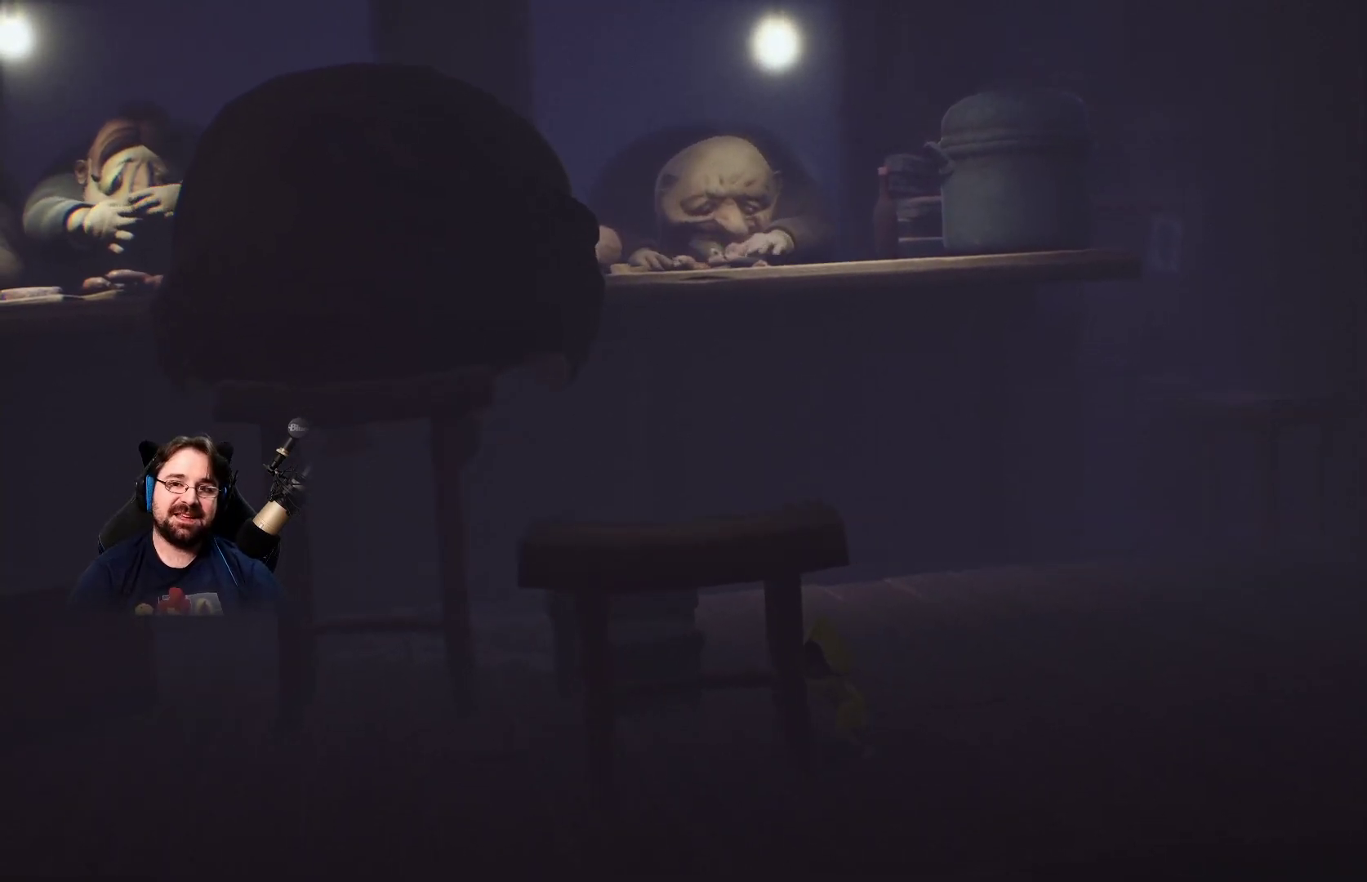
{"buttons": ["R2"], "left_stick": "left", "right_stick": "center", "events": [[67, "left_stick", "left"]]}
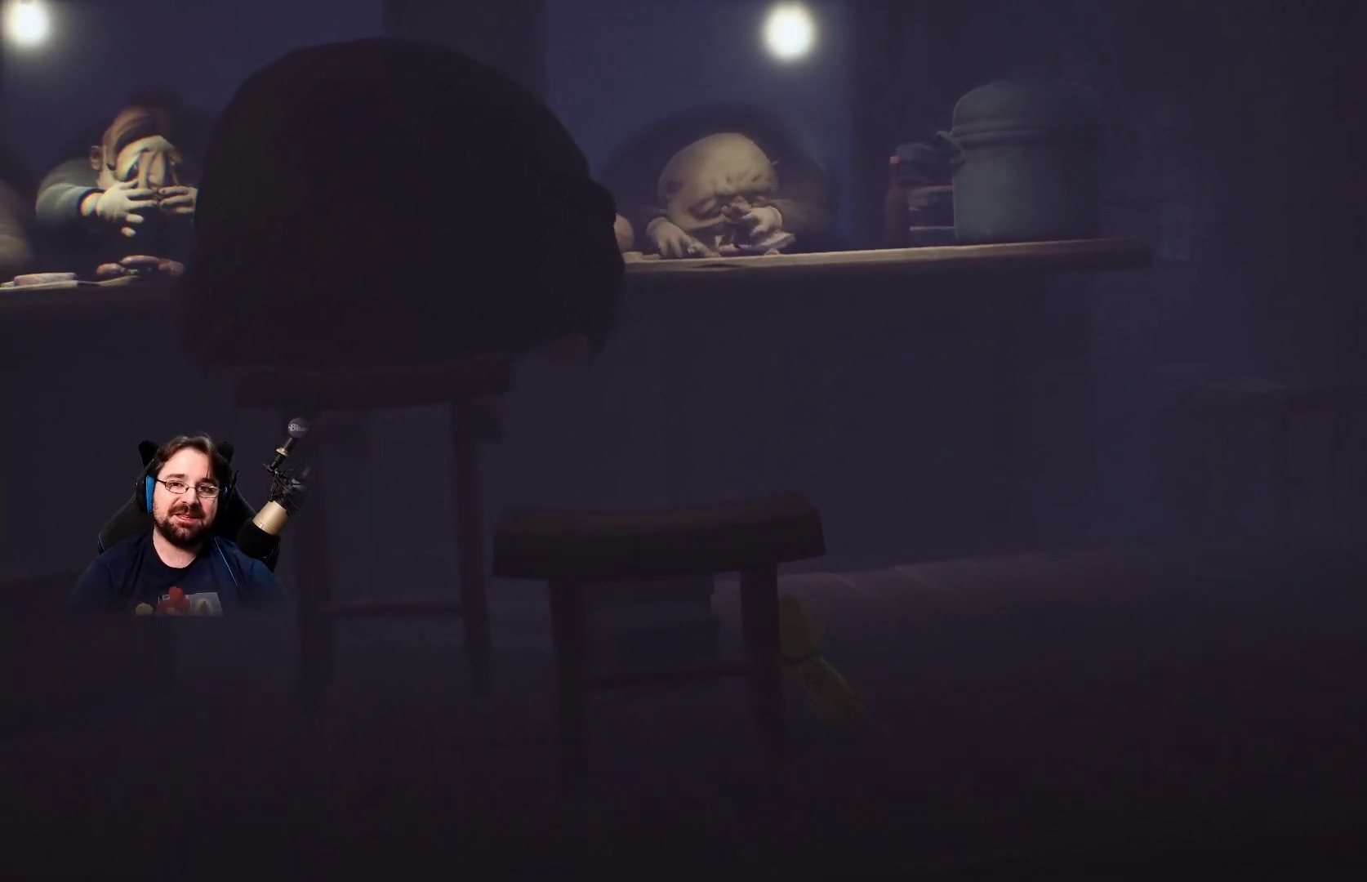
{"buttons": ["R2"], "left_stick": "left", "right_stick": "center", "events": []}
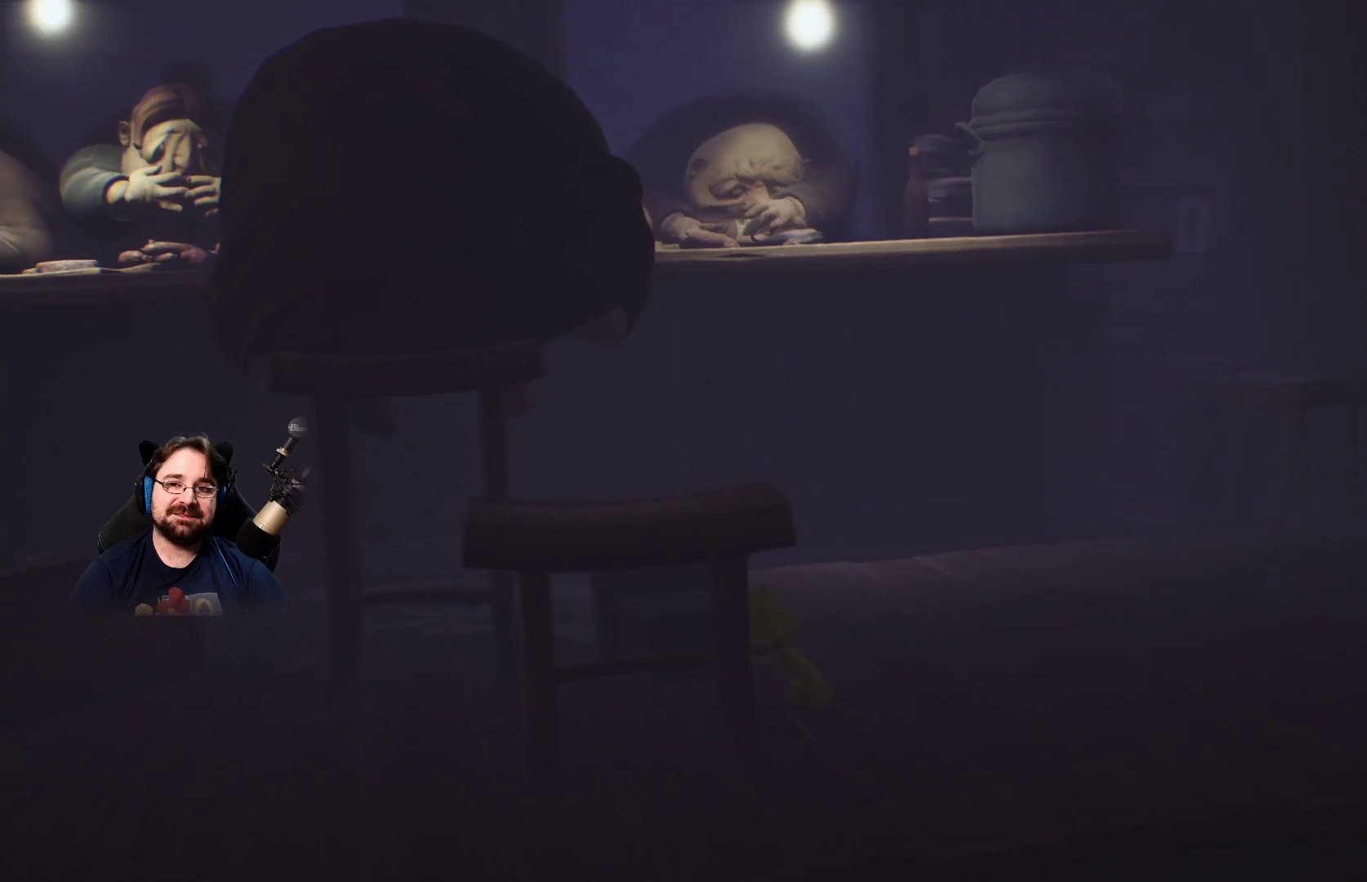
{"buttons": ["R2"], "left_stick": "left", "right_stick": "center", "events": []}
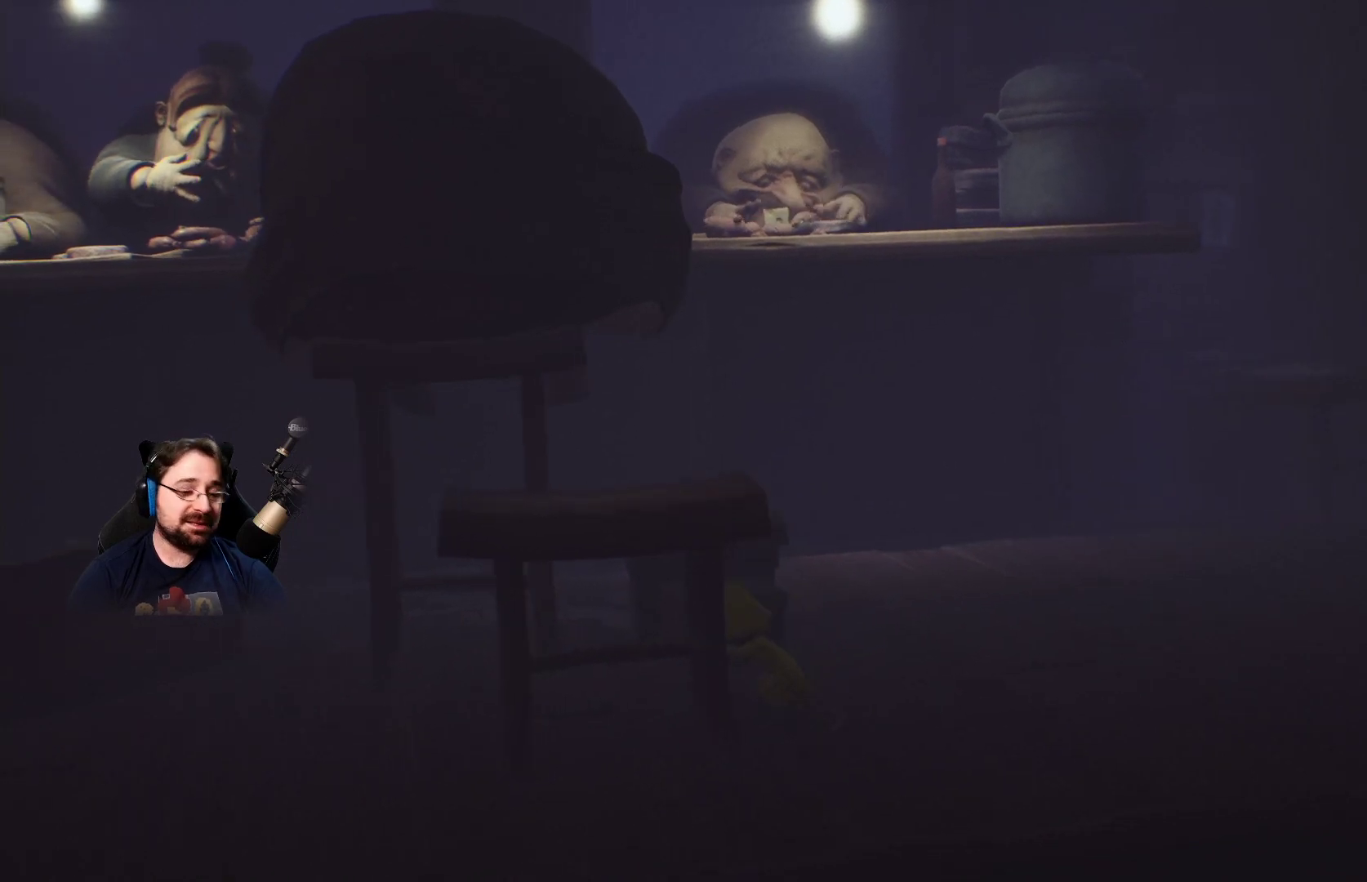
{"buttons": ["R2"], "left_stick": "left", "right_stick": "center", "events": []}
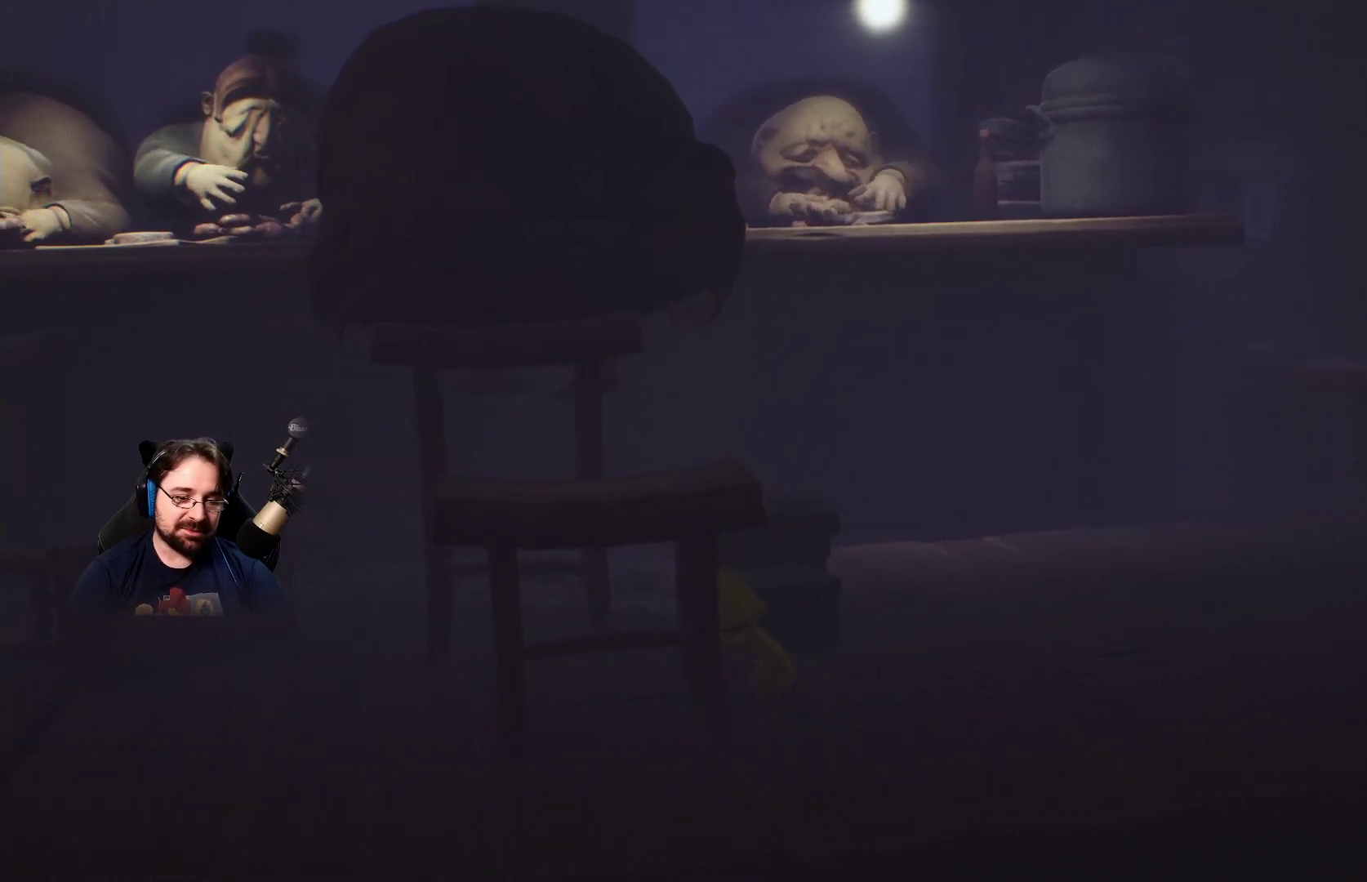
{"buttons": ["R2"], "left_stick": "left", "right_stick": "center", "events": []}
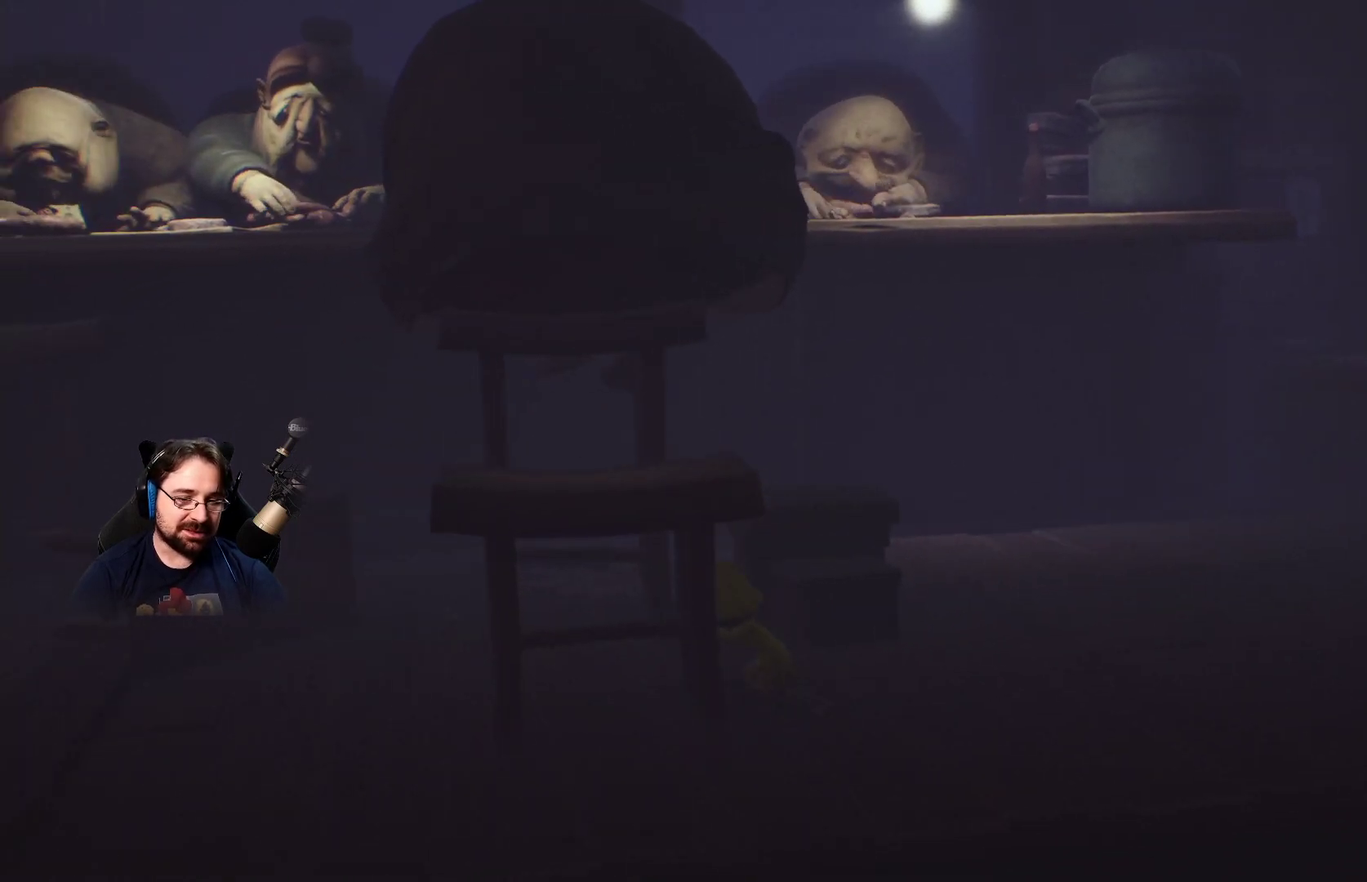
{"buttons": ["R2"], "left_stick": "left", "right_stick": "center", "events": []}
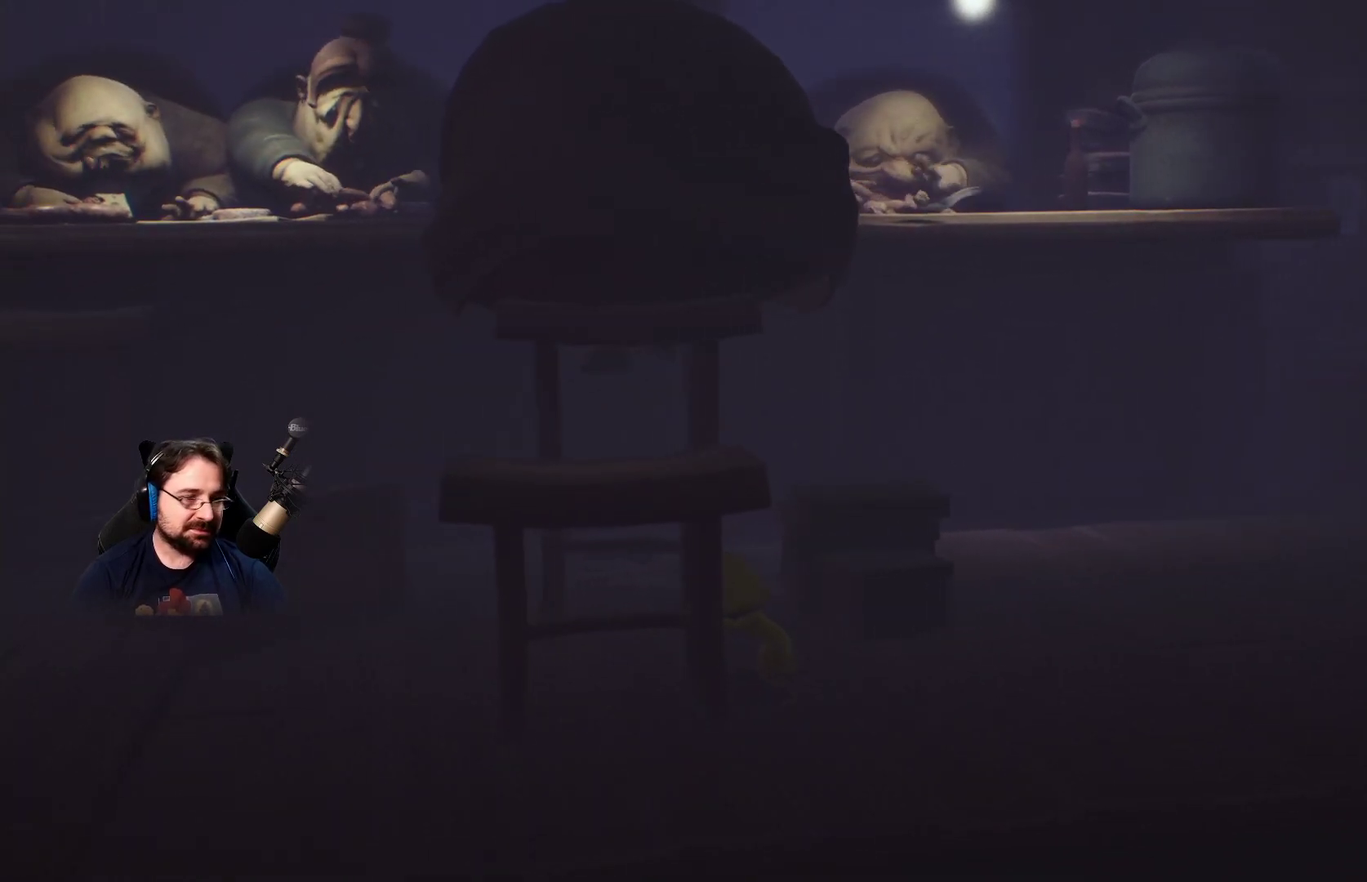
{"buttons": ["R2"], "left_stick": "down-left", "right_stick": "center", "events": [[233, "left_stick", "down-left"]]}
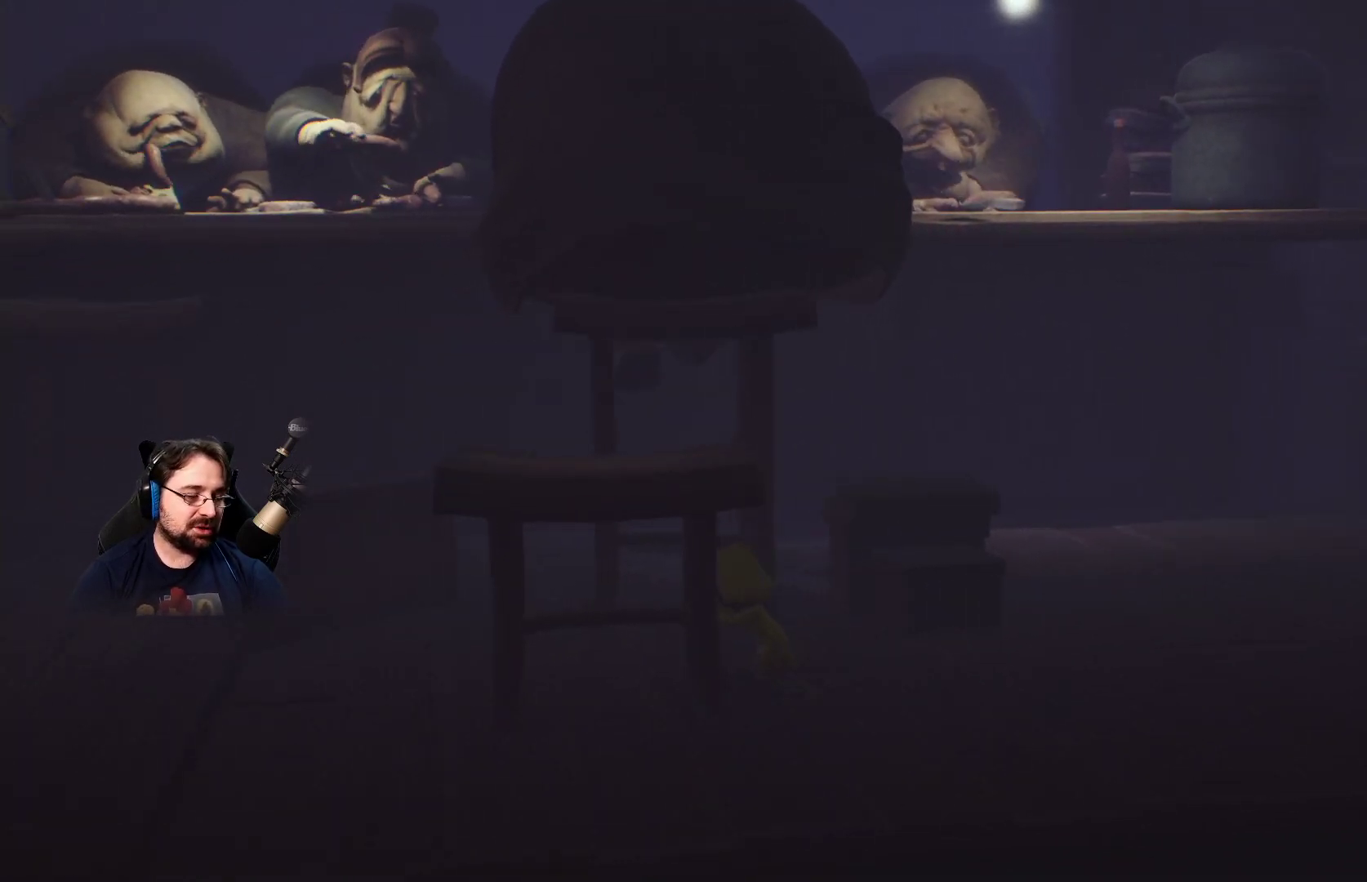
{"buttons": ["R2"], "left_stick": "left", "right_stick": "center", "events": [[133, "left_stick", "left"]]}
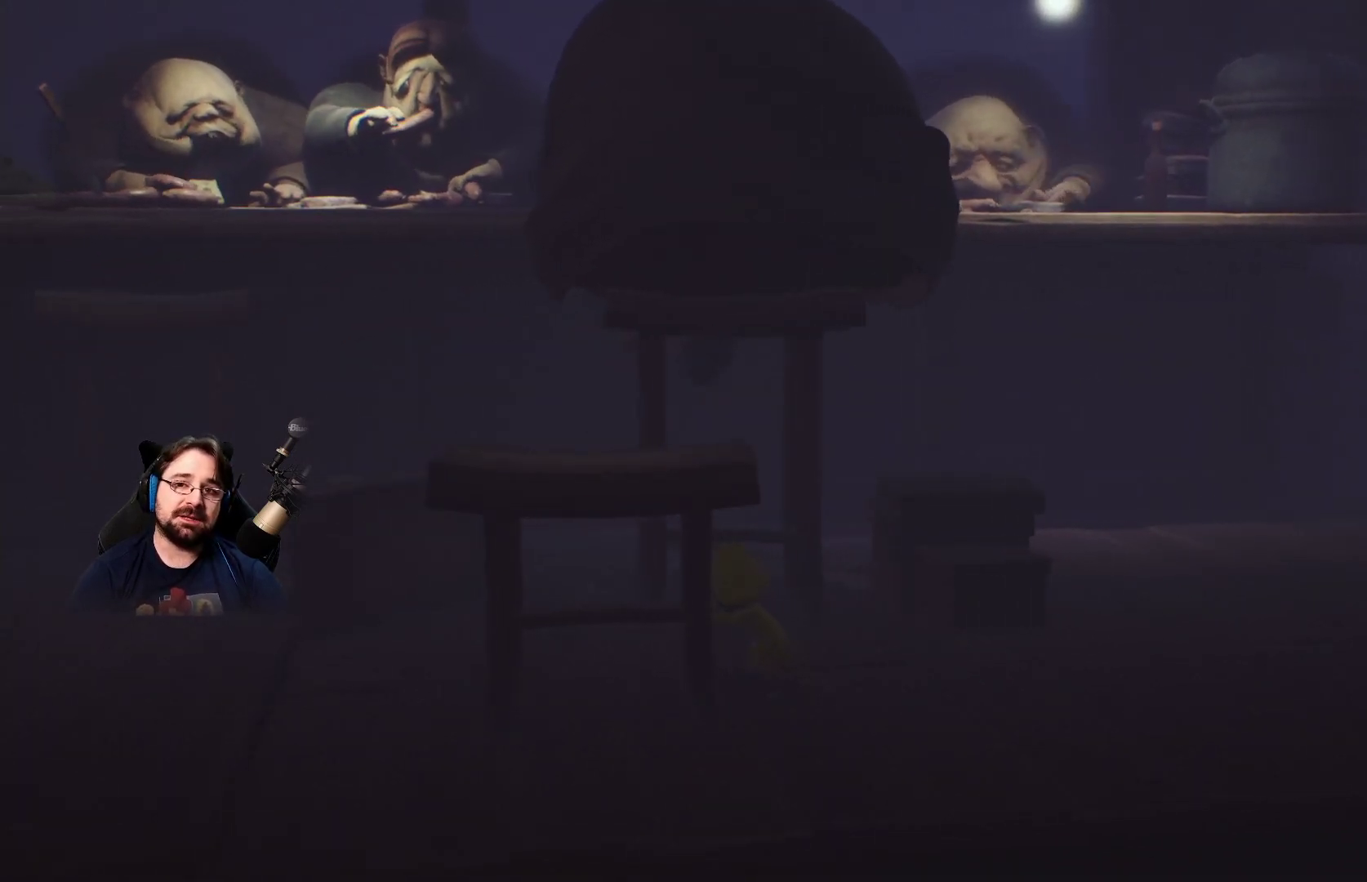
{"buttons": ["R2"], "left_stick": "left", "right_stick": "center", "events": []}
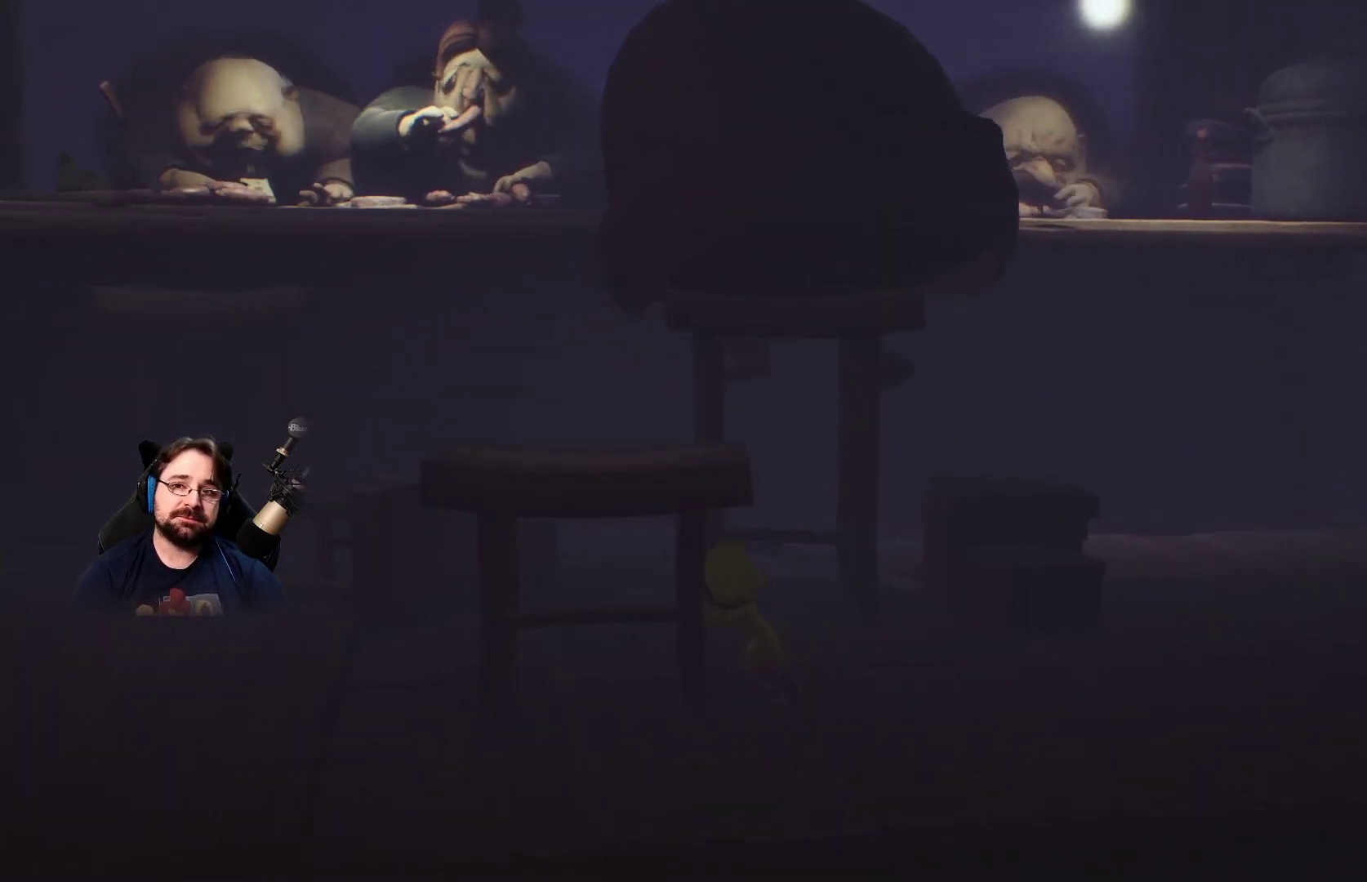
{"buttons": ["R2"], "left_stick": "left", "right_stick": "center", "events": []}